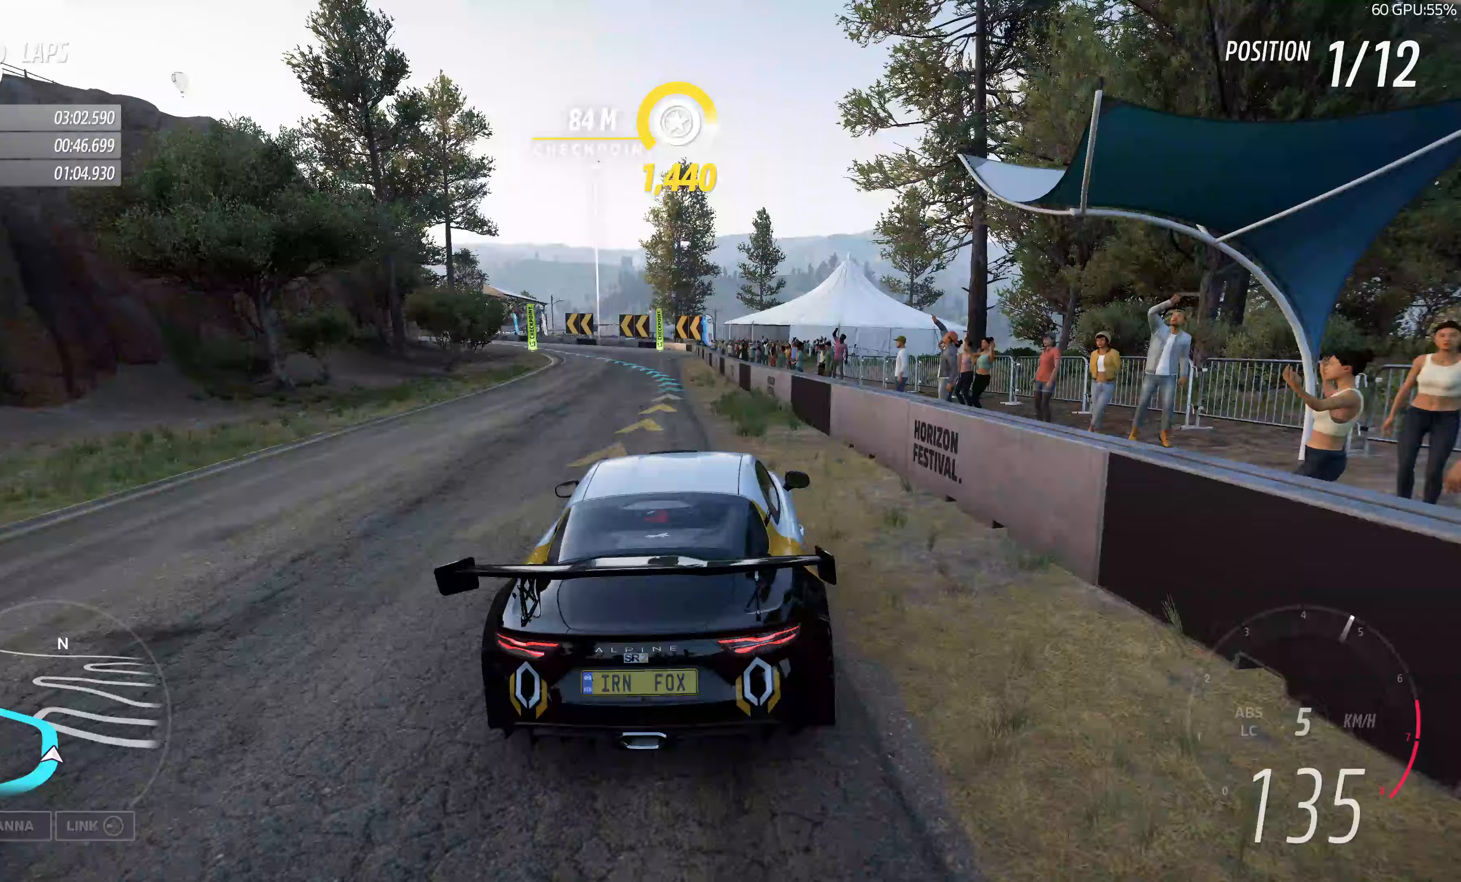
Gameplay with a controller (PlayStation layout); each line is a JSON object with the inputs held at the frame after it. "events" lists button and stick changes between this image and that frame as [ms after this image, input, new state], when the widget could be followed in between.
{"buttons": ["R2"], "left_stick": "up-left", "right_stick": "up", "events": [[50, "left_stick", "up-left"]]}
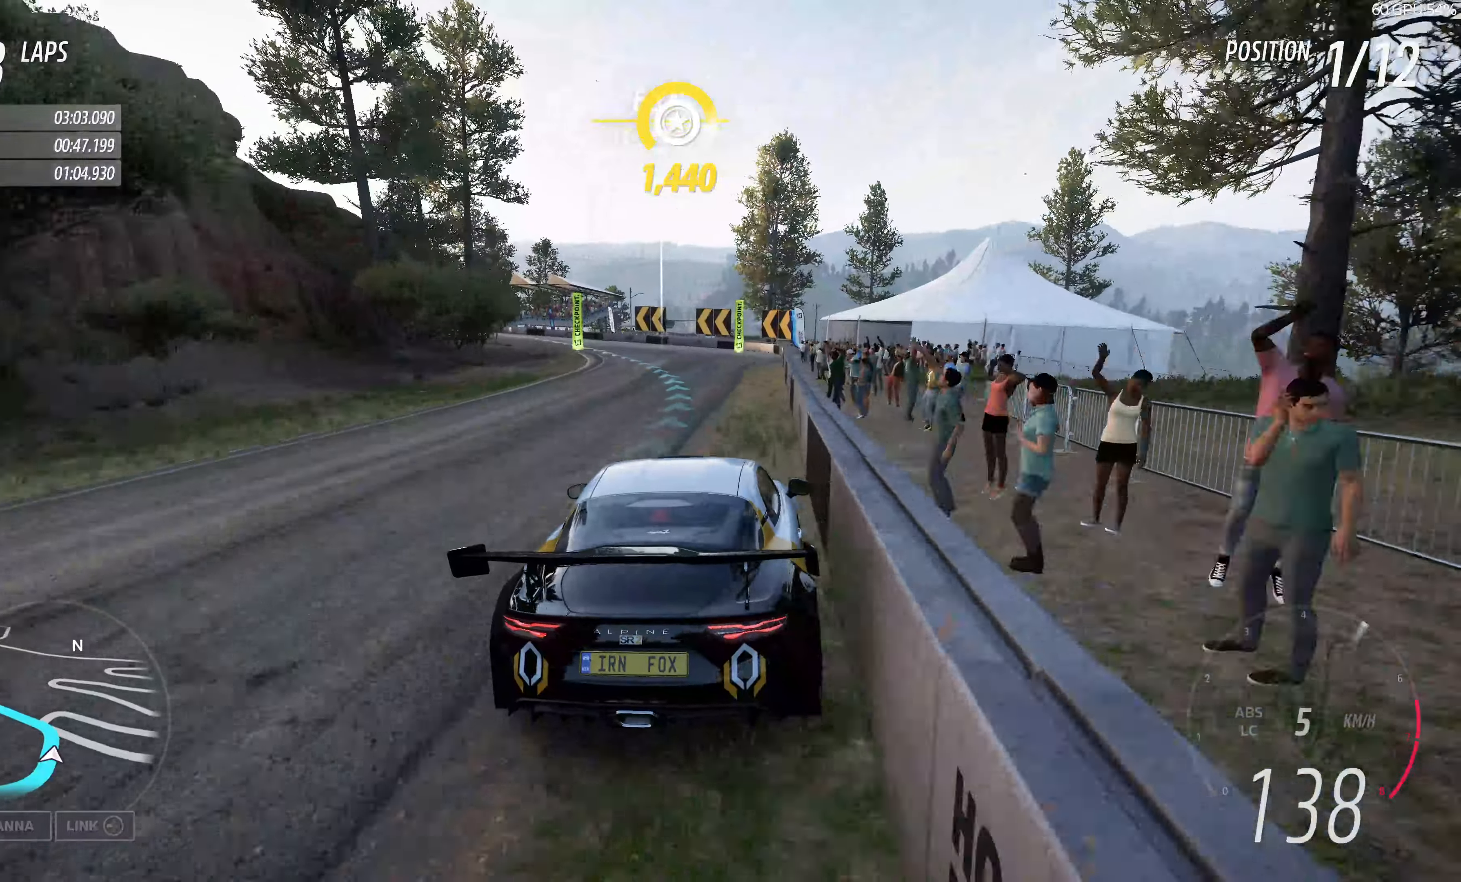
{"buttons": ["R2"], "left_stick": "up", "right_stick": "up", "events": [[483, "left_stick", "up"]]}
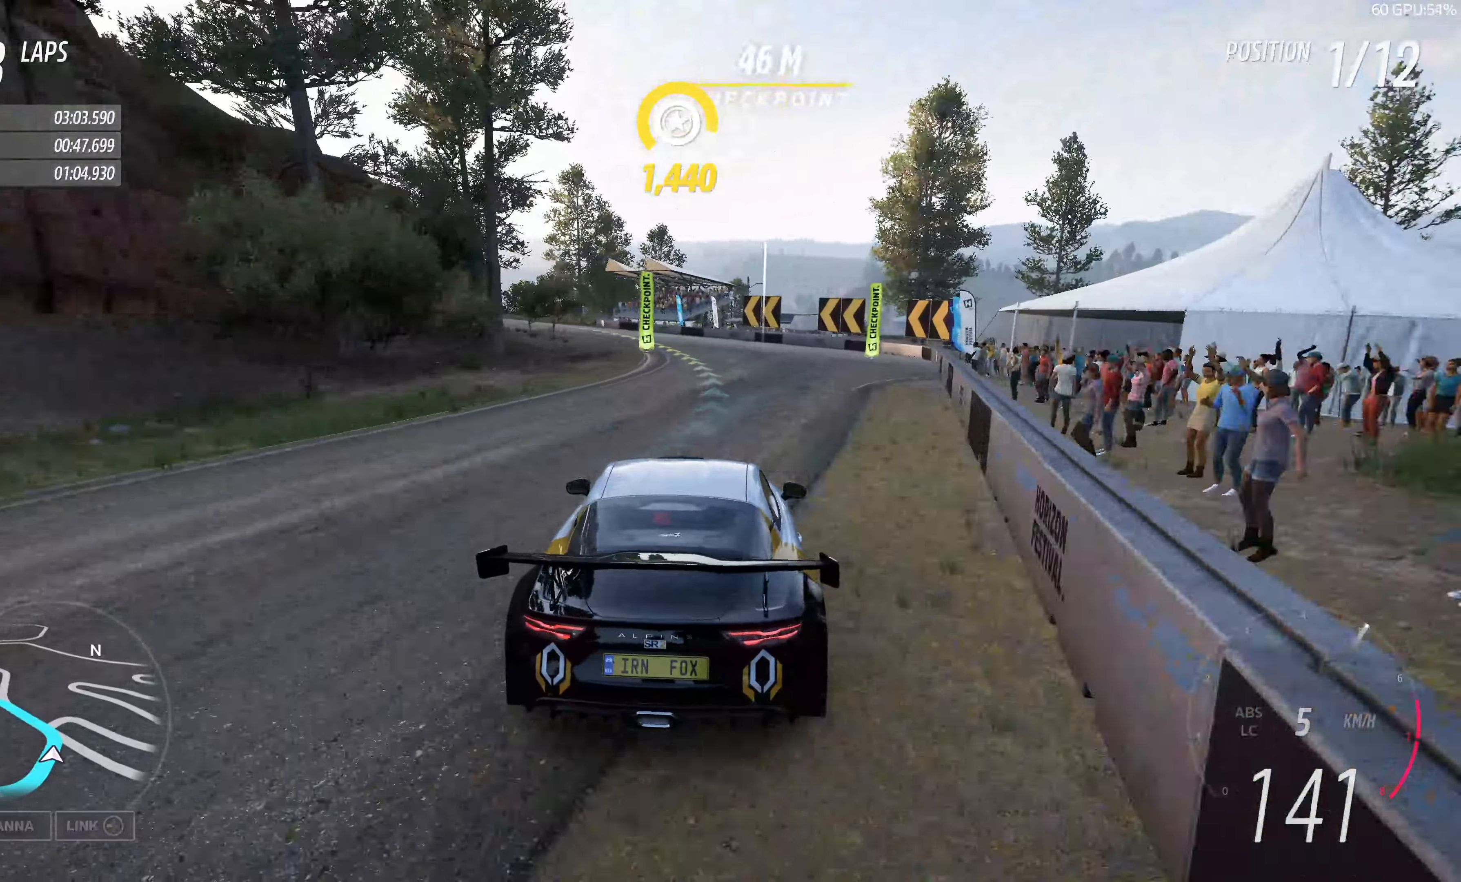
{"buttons": ["R2"], "left_stick": "up", "right_stick": "up", "events": []}
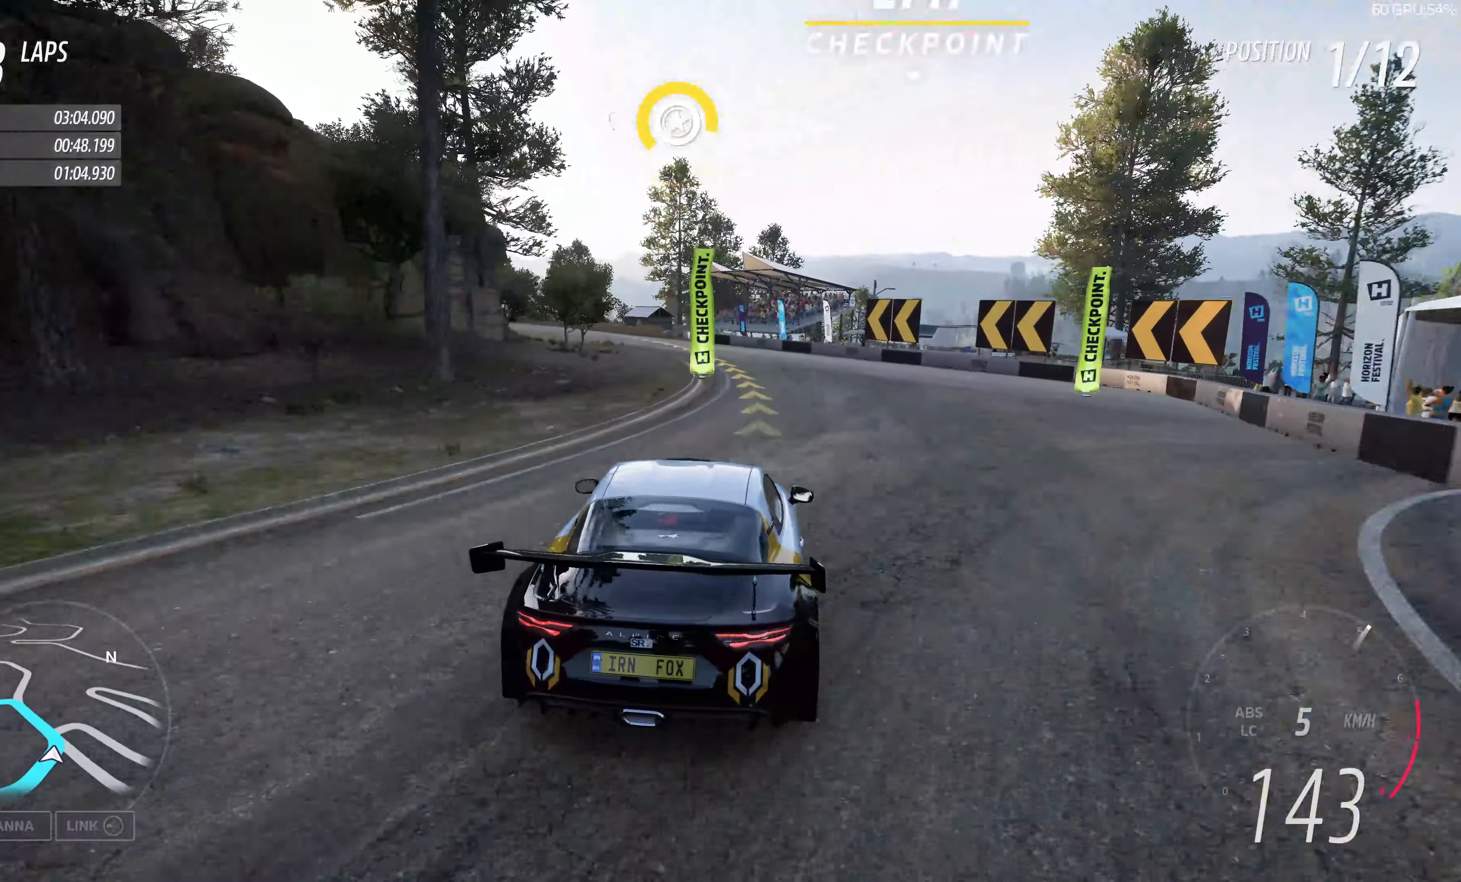
{"buttons": ["R2"], "left_stick": "up", "right_stick": "up", "events": []}
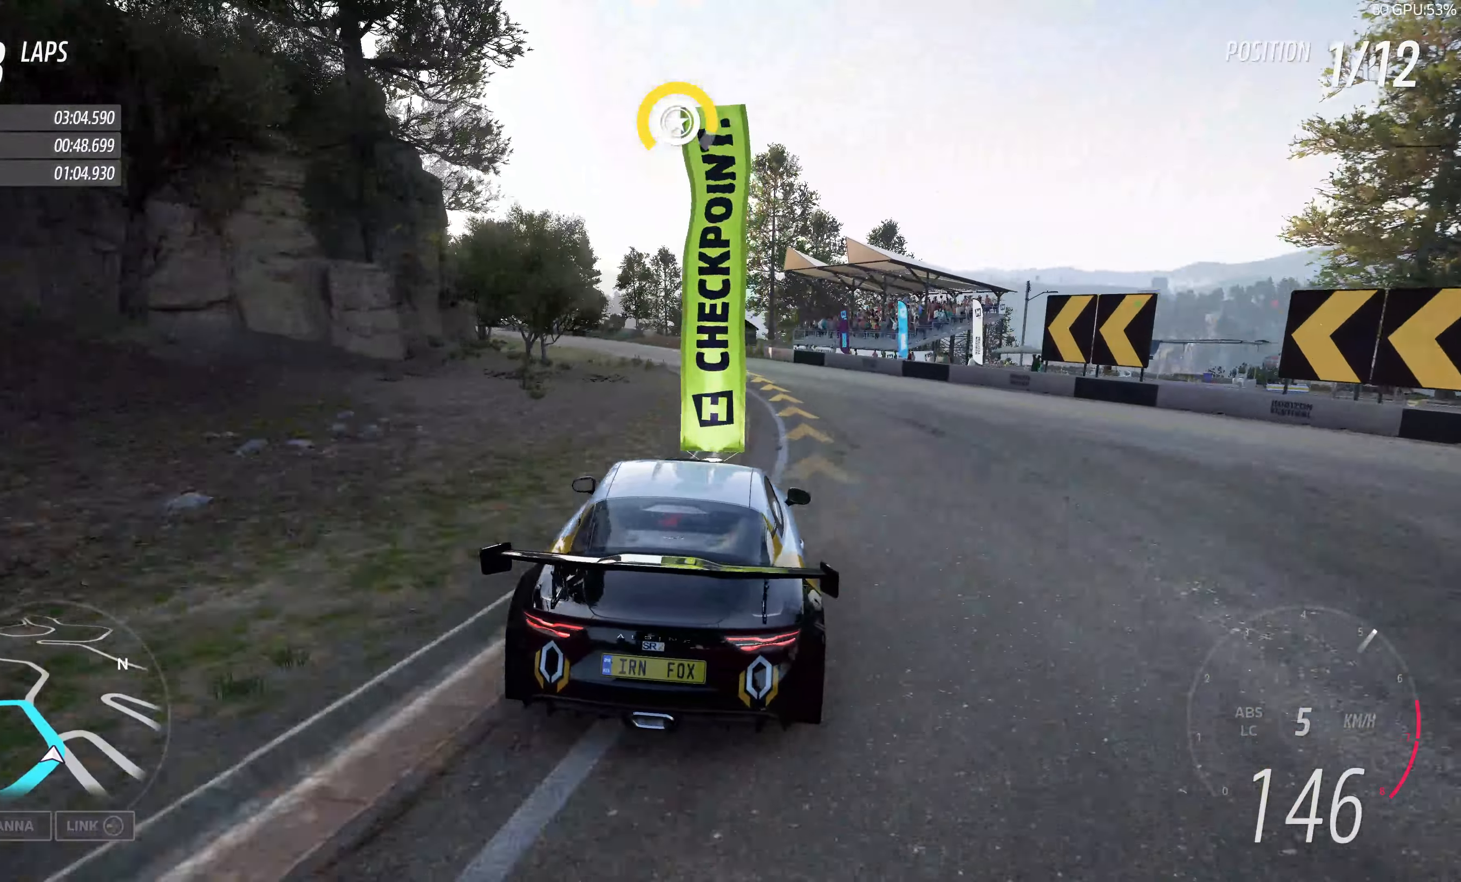
{"buttons": ["R2"], "left_stick": "up", "right_stick": "up", "events": []}
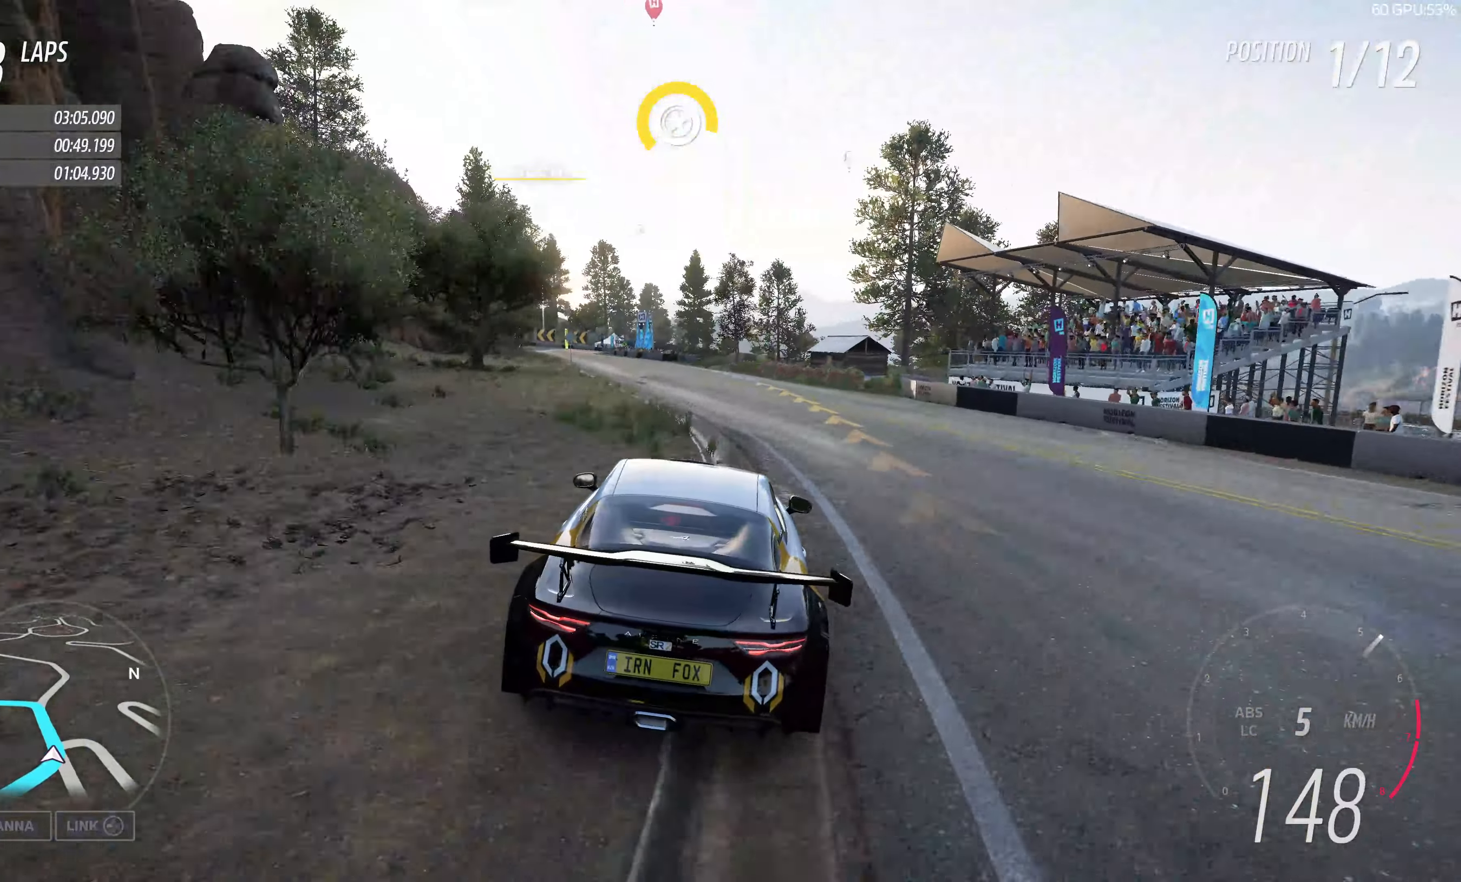
{"buttons": ["R2"], "left_stick": "up", "right_stick": "up", "events": []}
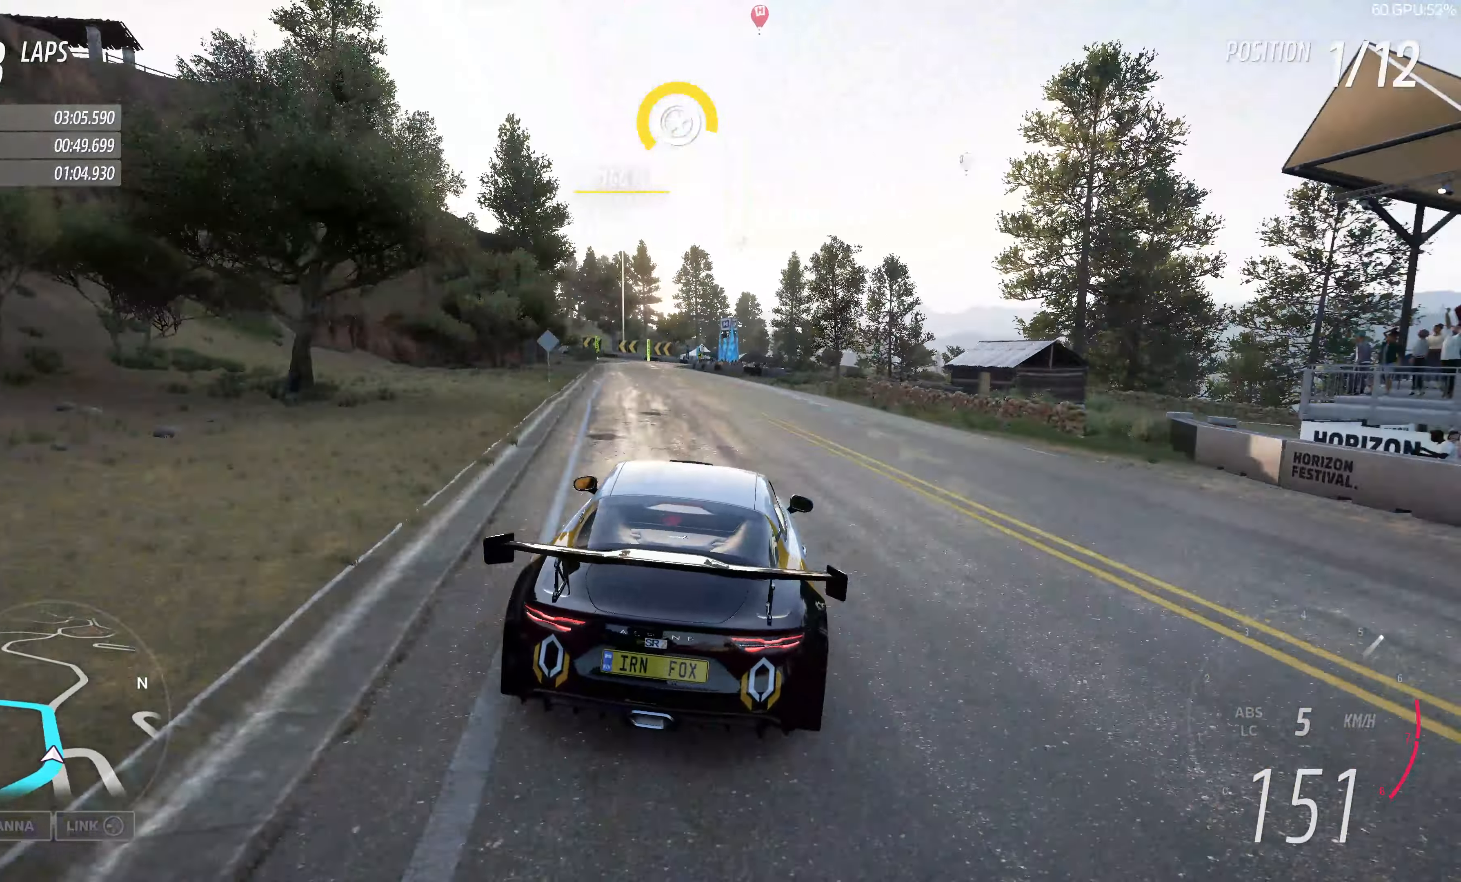
{"buttons": ["R2"], "left_stick": "up", "right_stick": "up", "events": []}
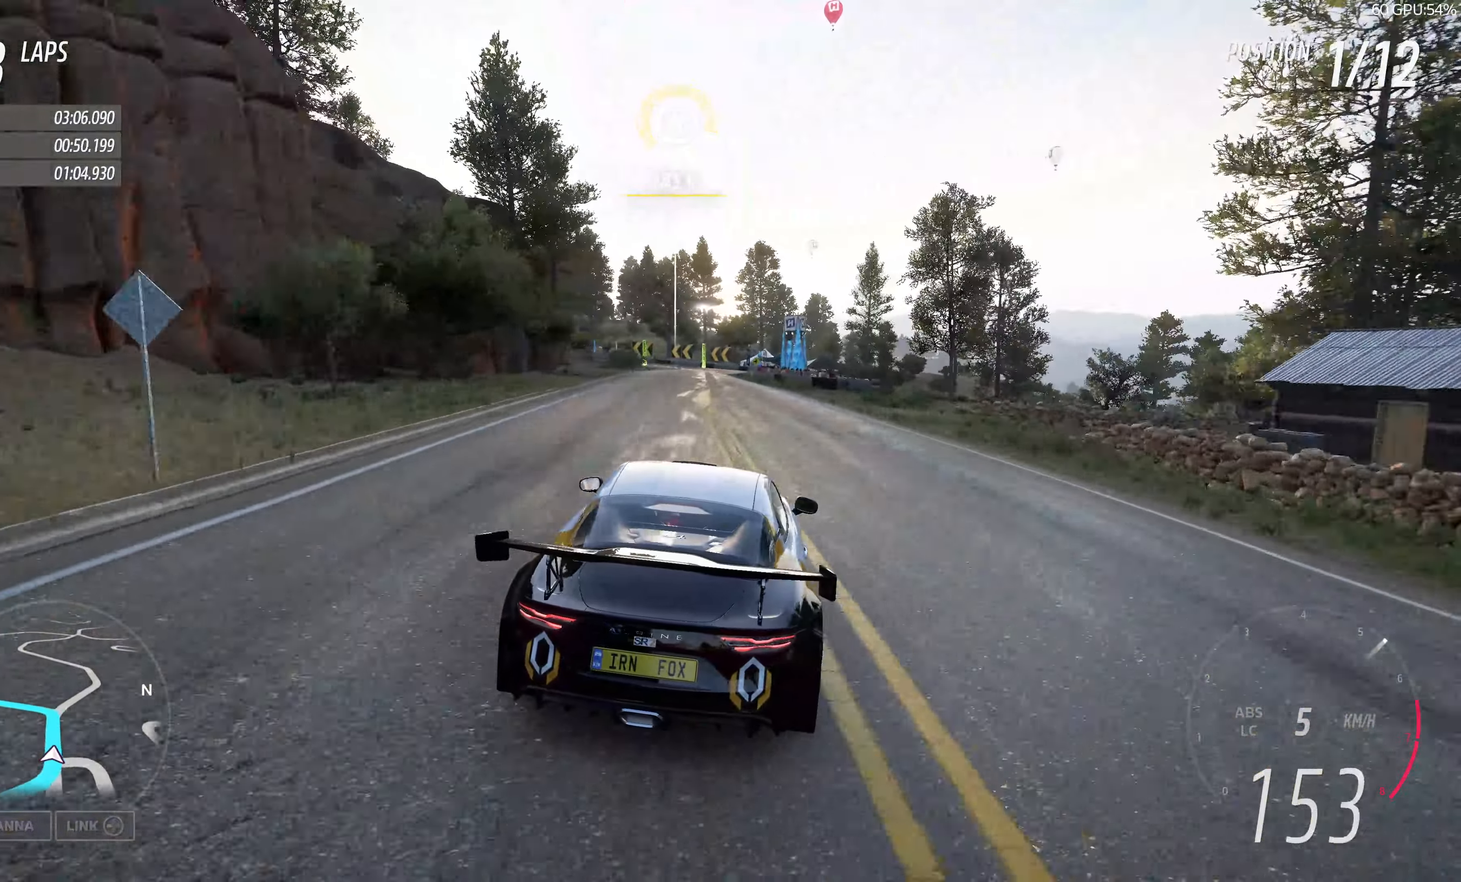
{"buttons": ["R2"], "left_stick": "up", "right_stick": "up", "events": []}
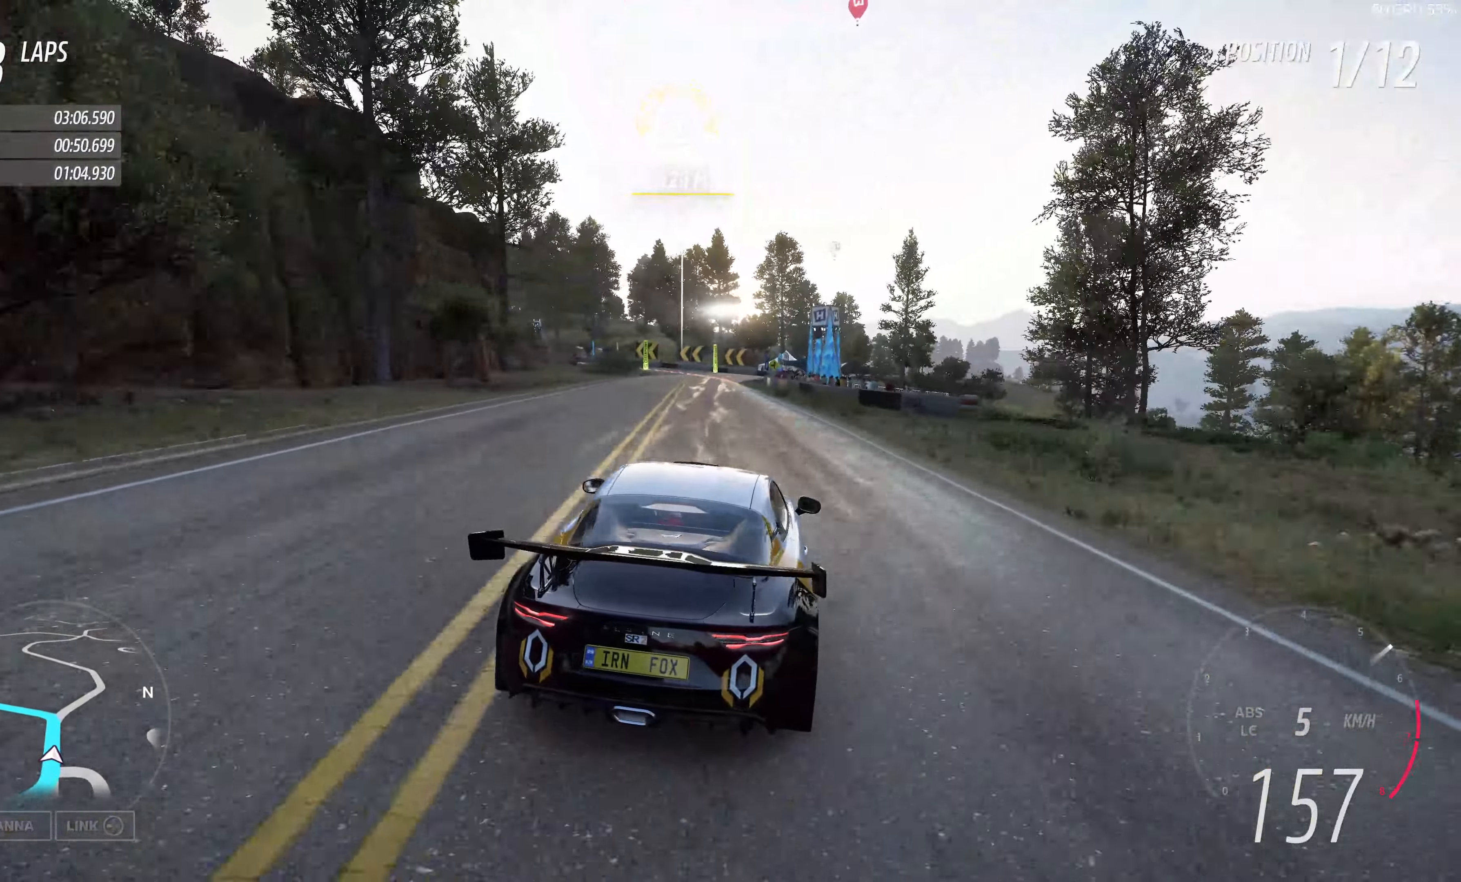
{"buttons": ["R2"], "left_stick": "up", "right_stick": "up", "events": []}
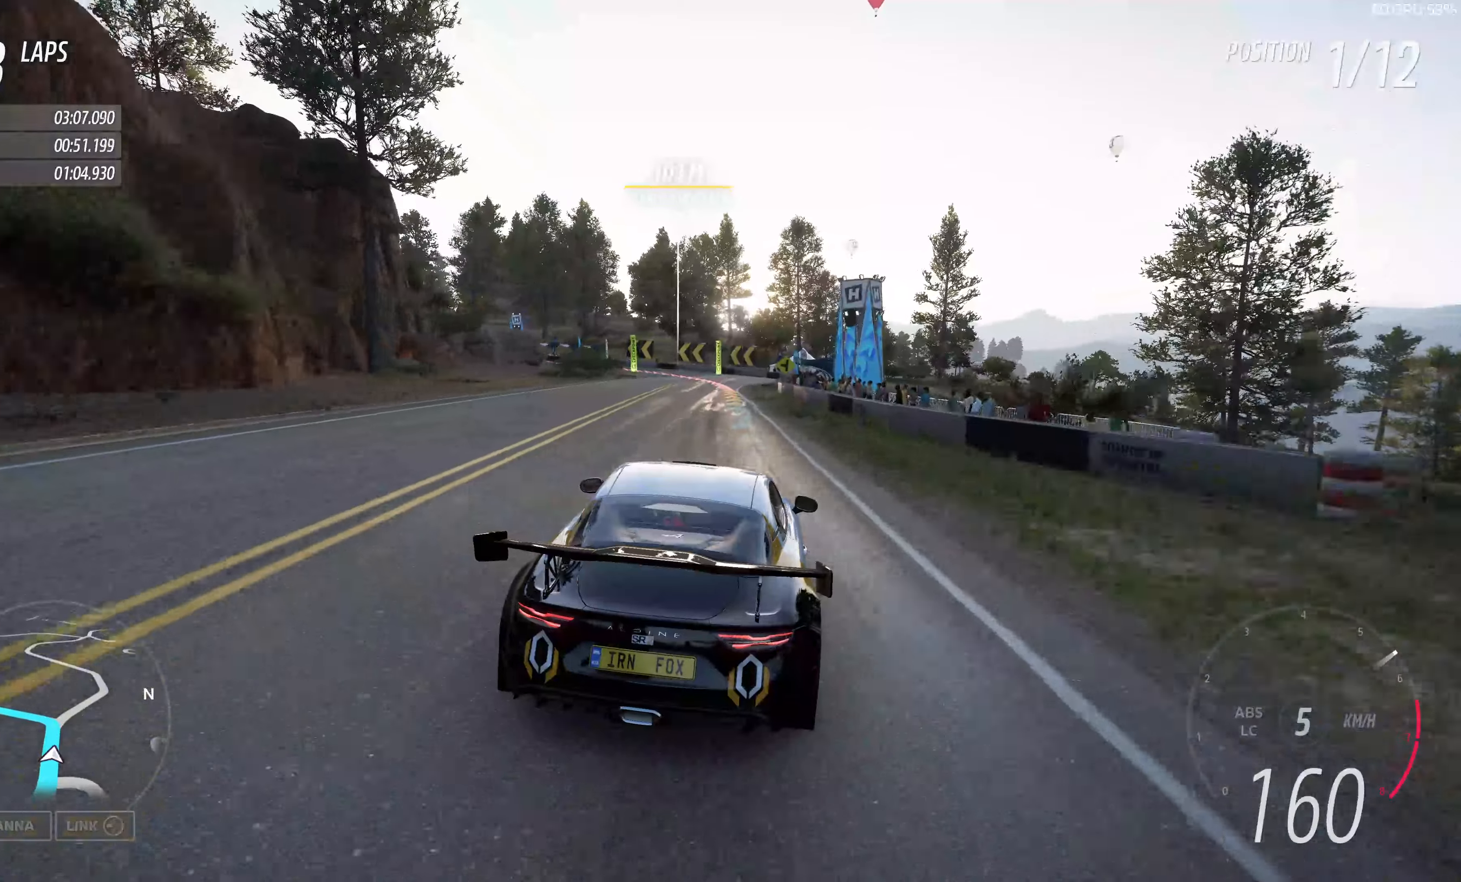
{"buttons": ["R2"], "left_stick": "up", "right_stick": "up", "events": []}
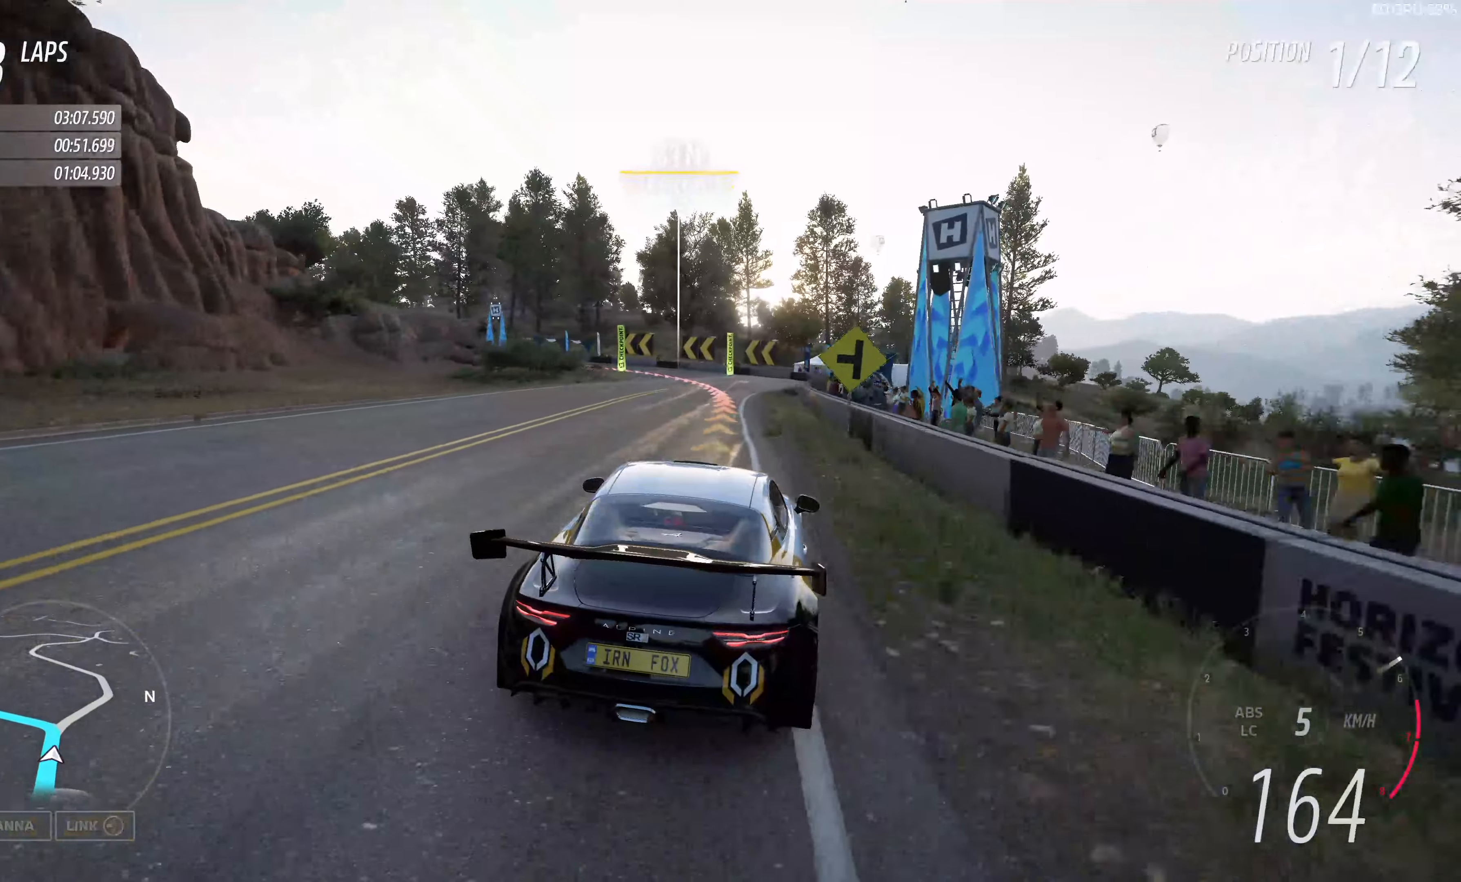
{"buttons": ["L2"], "left_stick": "up", "right_stick": "up", "events": [[100, "R2", "up"], [134, "L2", "down"]]}
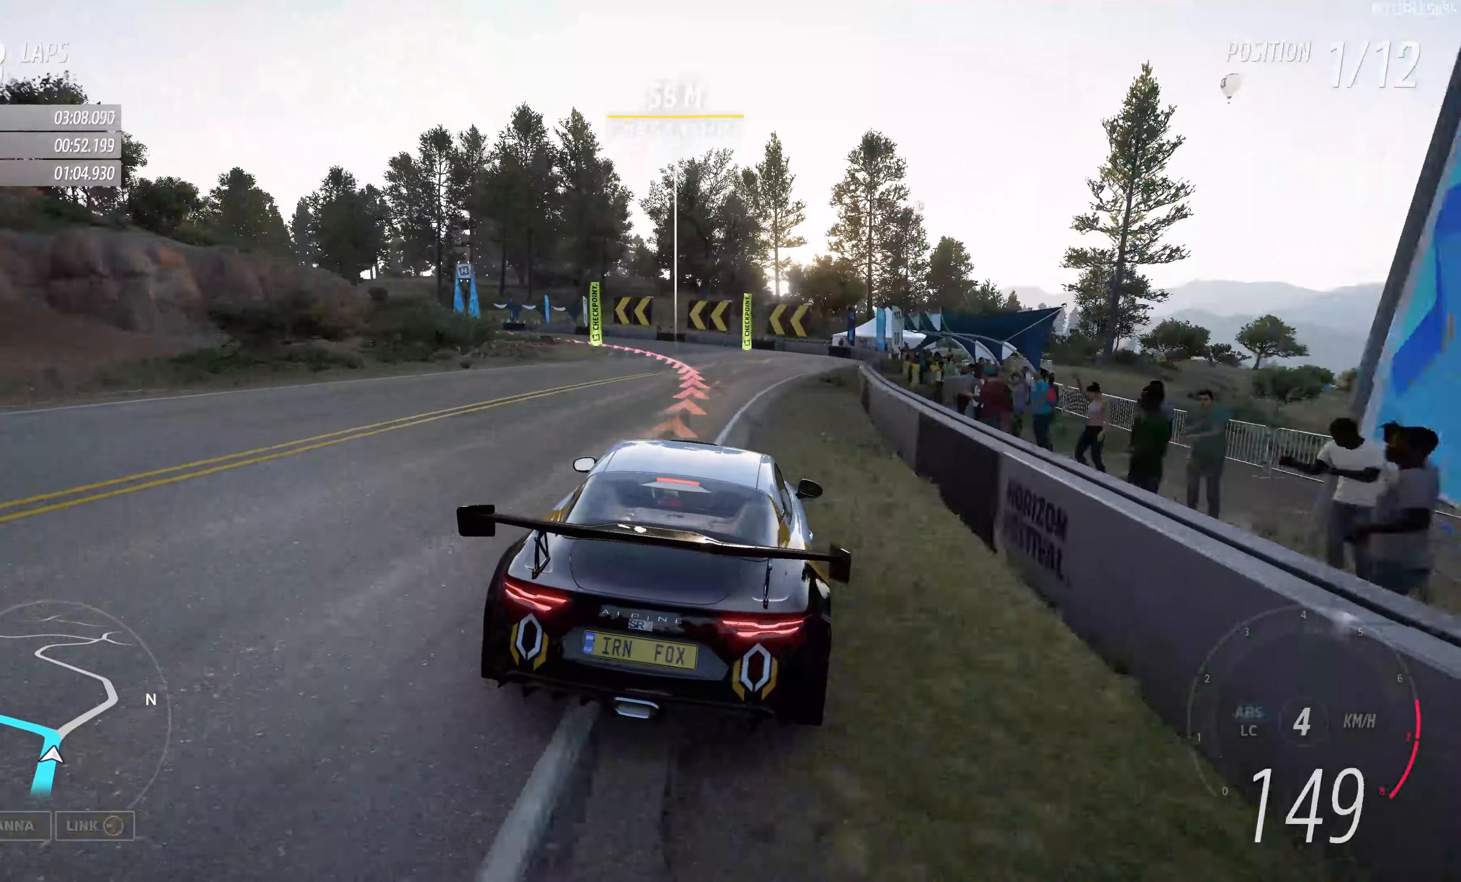
{"buttons": ["L2"], "left_stick": "up-left", "right_stick": "up", "events": [[317, "left_stick", "up-left"]]}
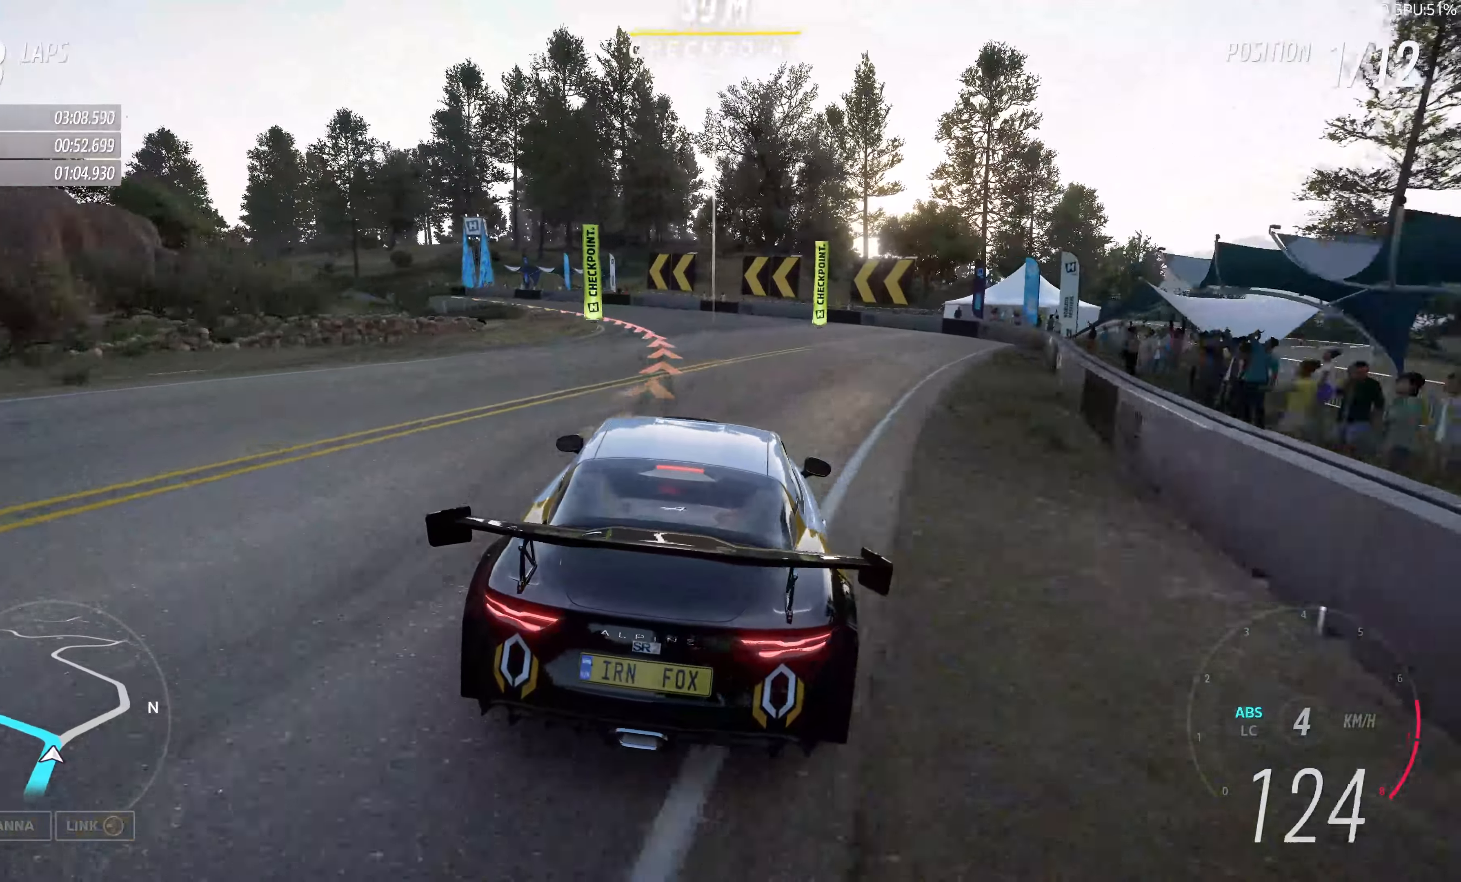
{"buttons": [], "left_stick": "up-left", "right_stick": "up", "events": [[384, "L2", "up"]]}
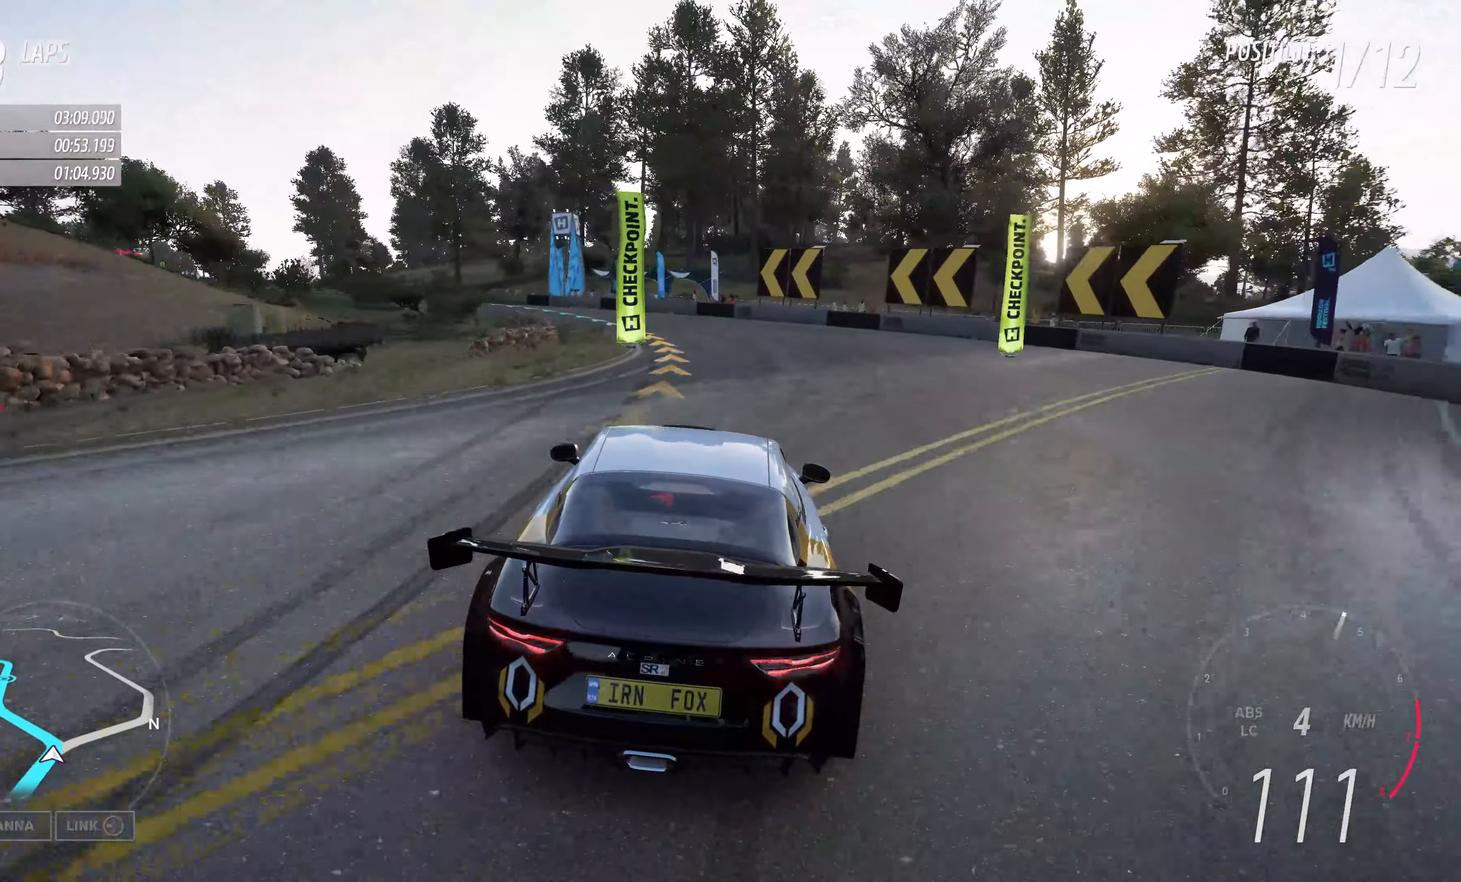
{"buttons": ["R2"], "left_stick": "up-left", "right_stick": "up", "events": [[100, "R2", "down"]]}
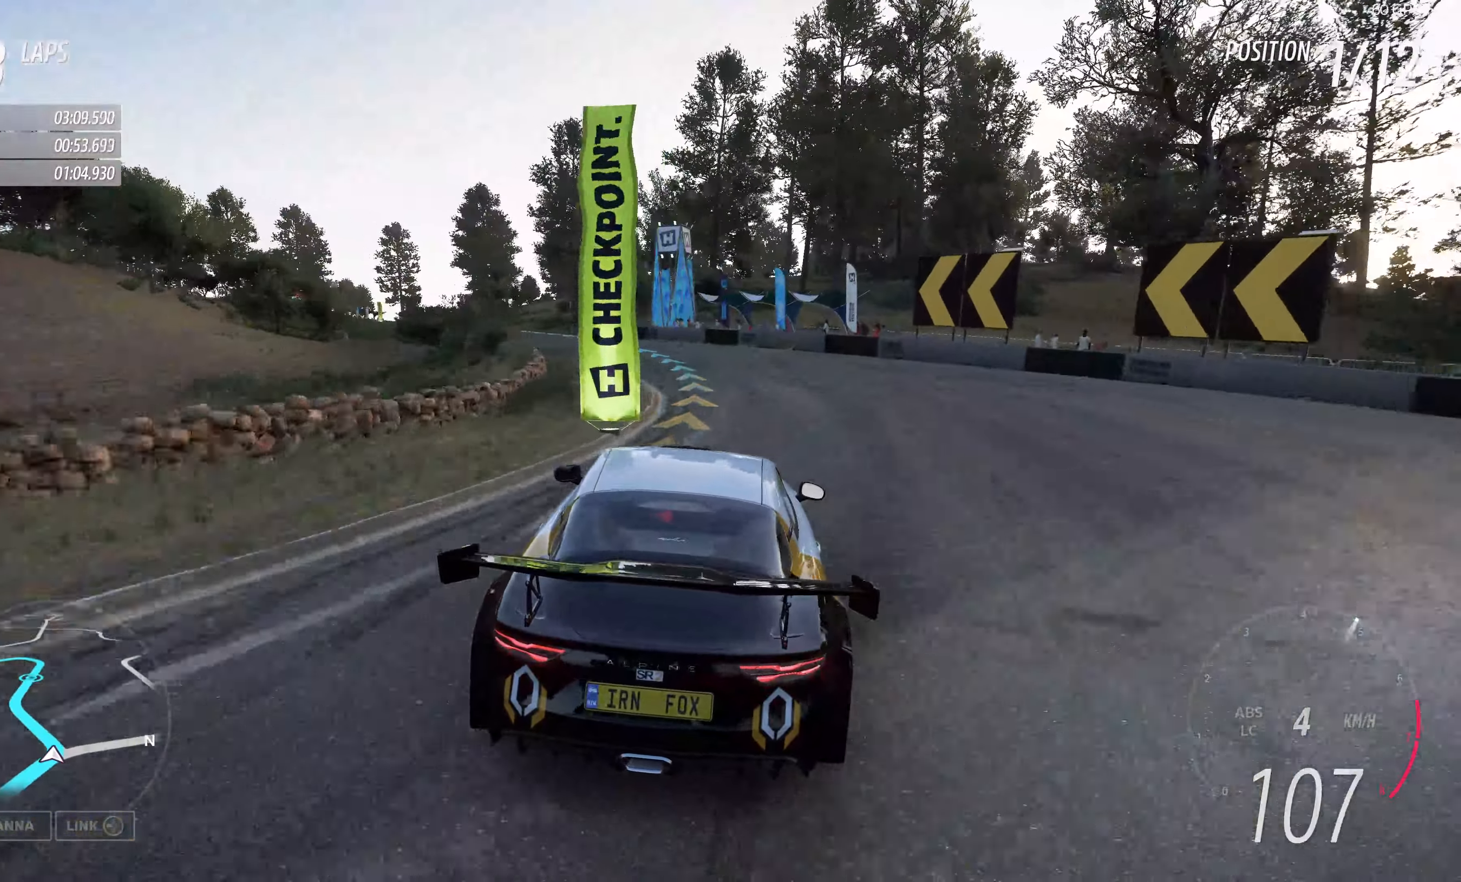
{"buttons": ["R2"], "left_stick": "up-left", "right_stick": "up", "events": []}
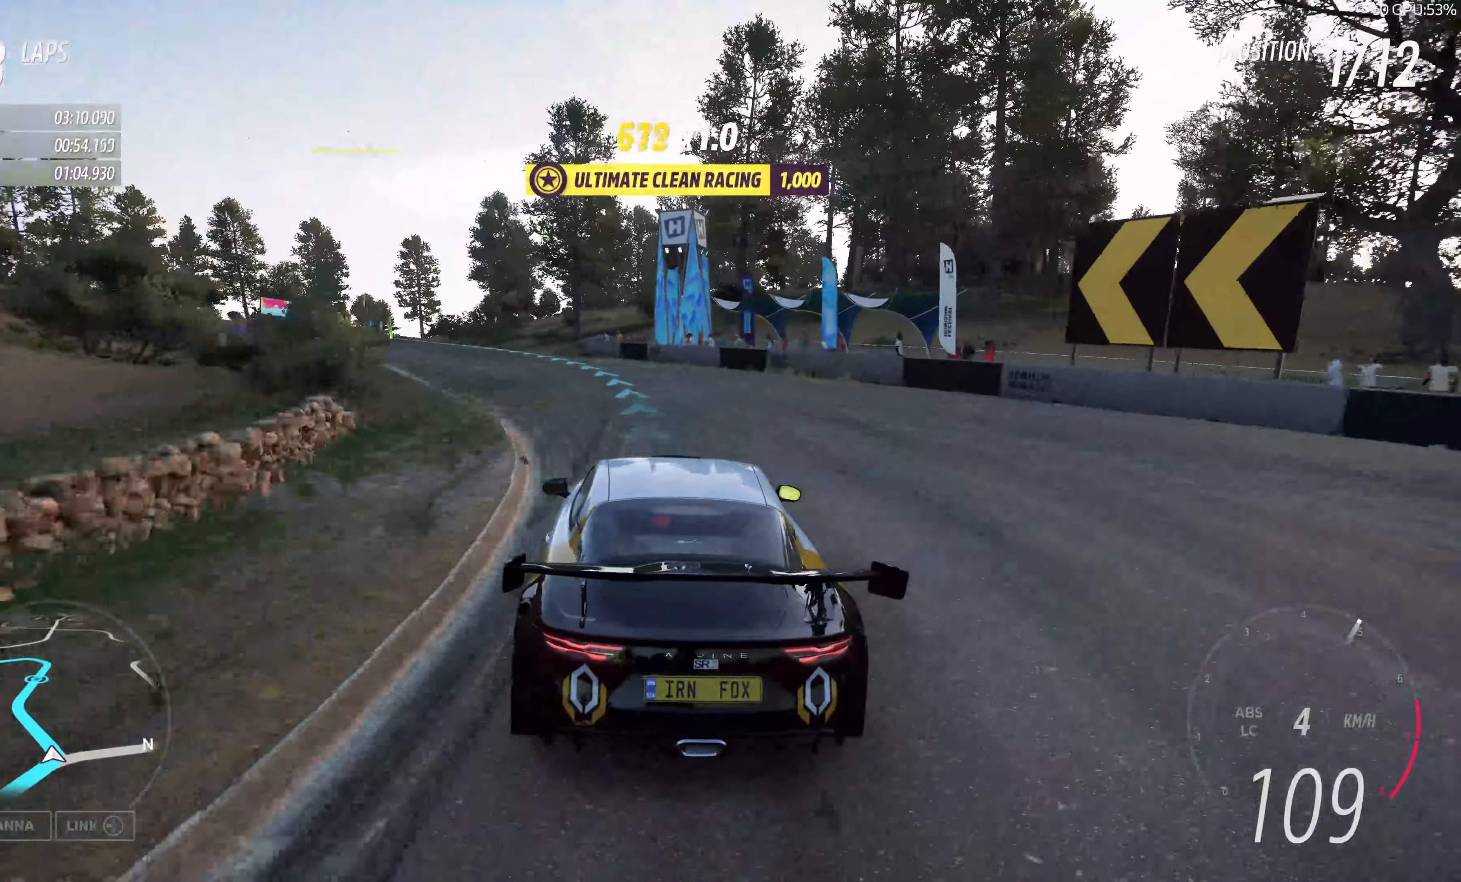
{"buttons": ["R2"], "left_stick": "up-left", "right_stick": "up", "events": []}
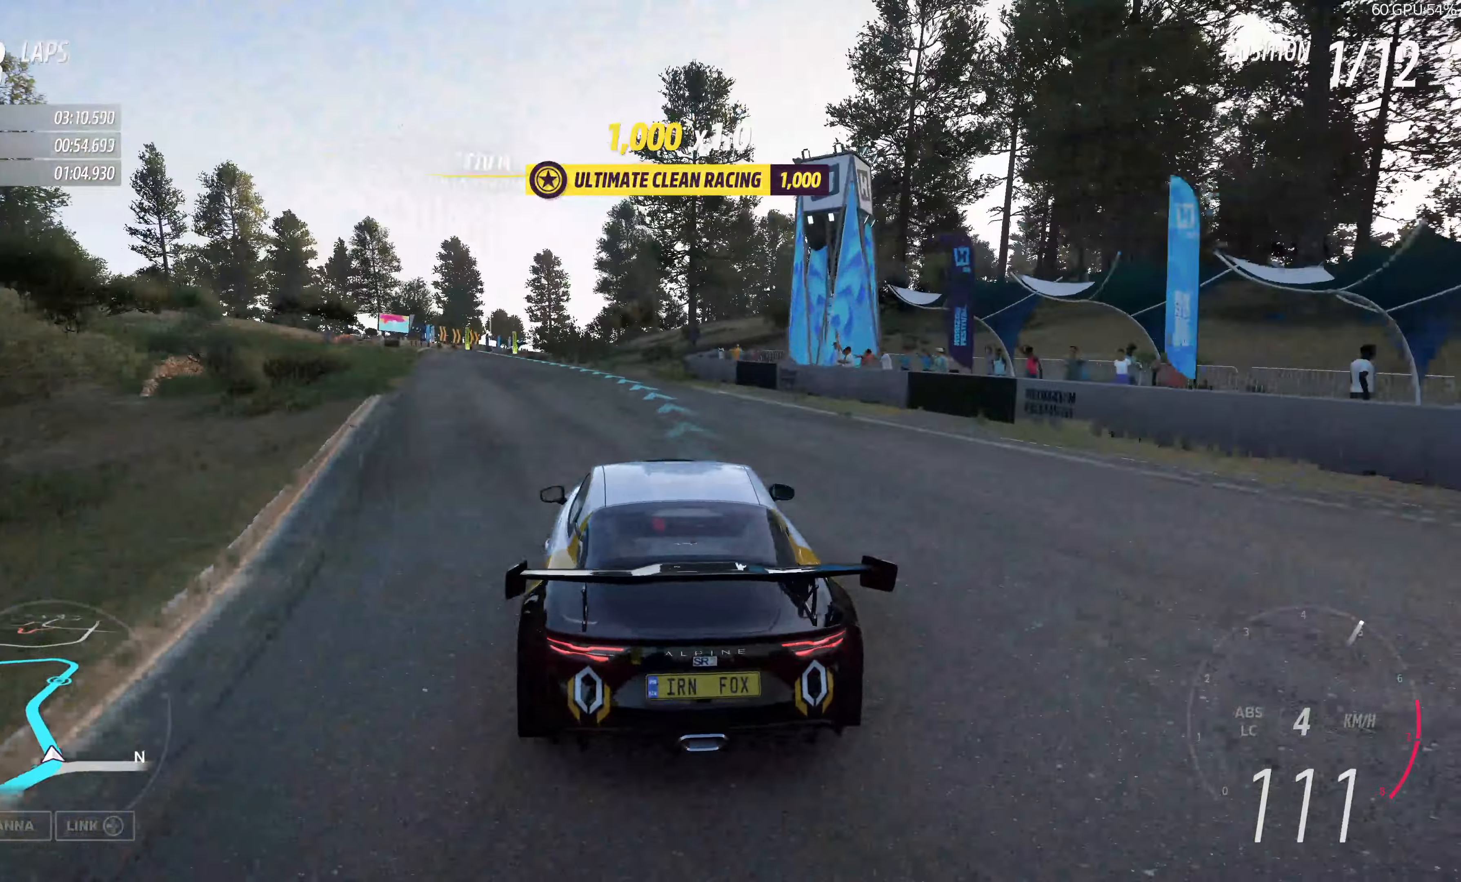
{"buttons": ["R2"], "left_stick": "center", "right_stick": "up", "events": [[383, "left_stick", "center"]]}
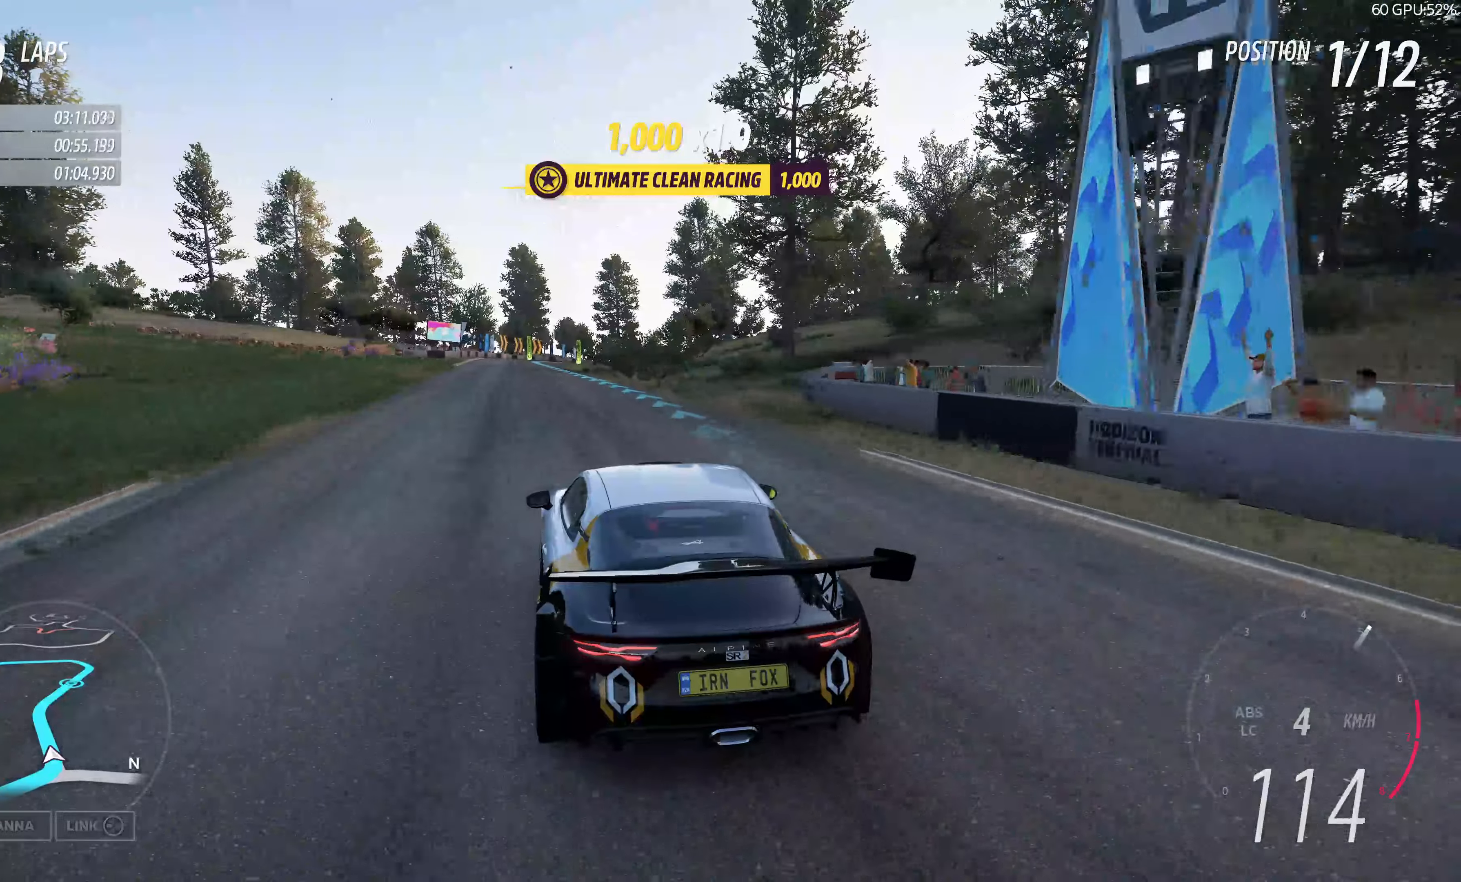
{"buttons": ["R2"], "left_stick": "center", "right_stick": "up", "events": [[300, "left_stick", "left"], [466, "left_stick", "center"]]}
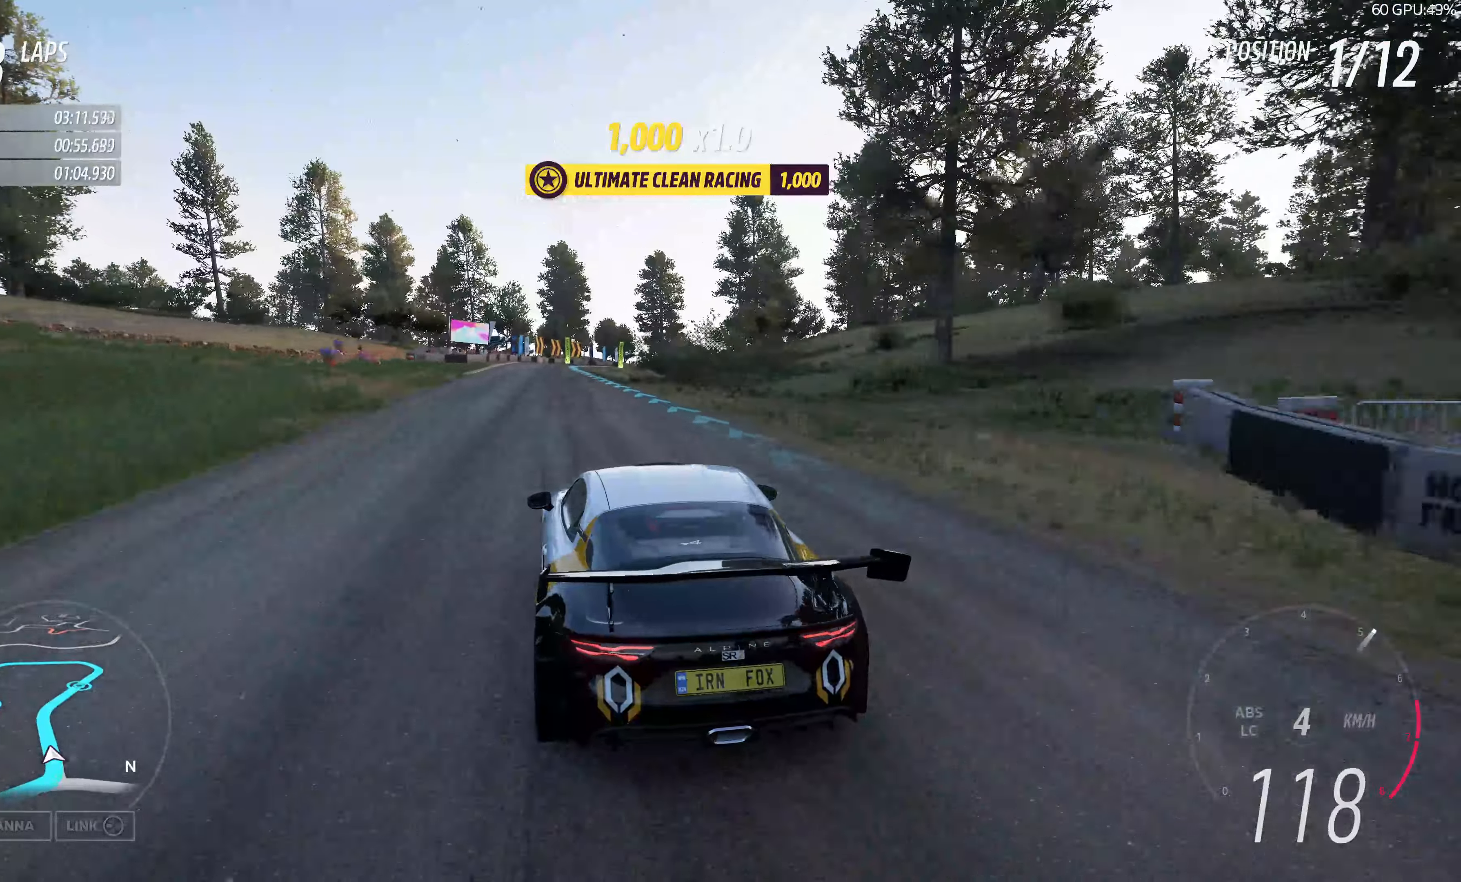
{"buttons": ["R2"], "left_stick": "center", "right_stick": "up", "events": []}
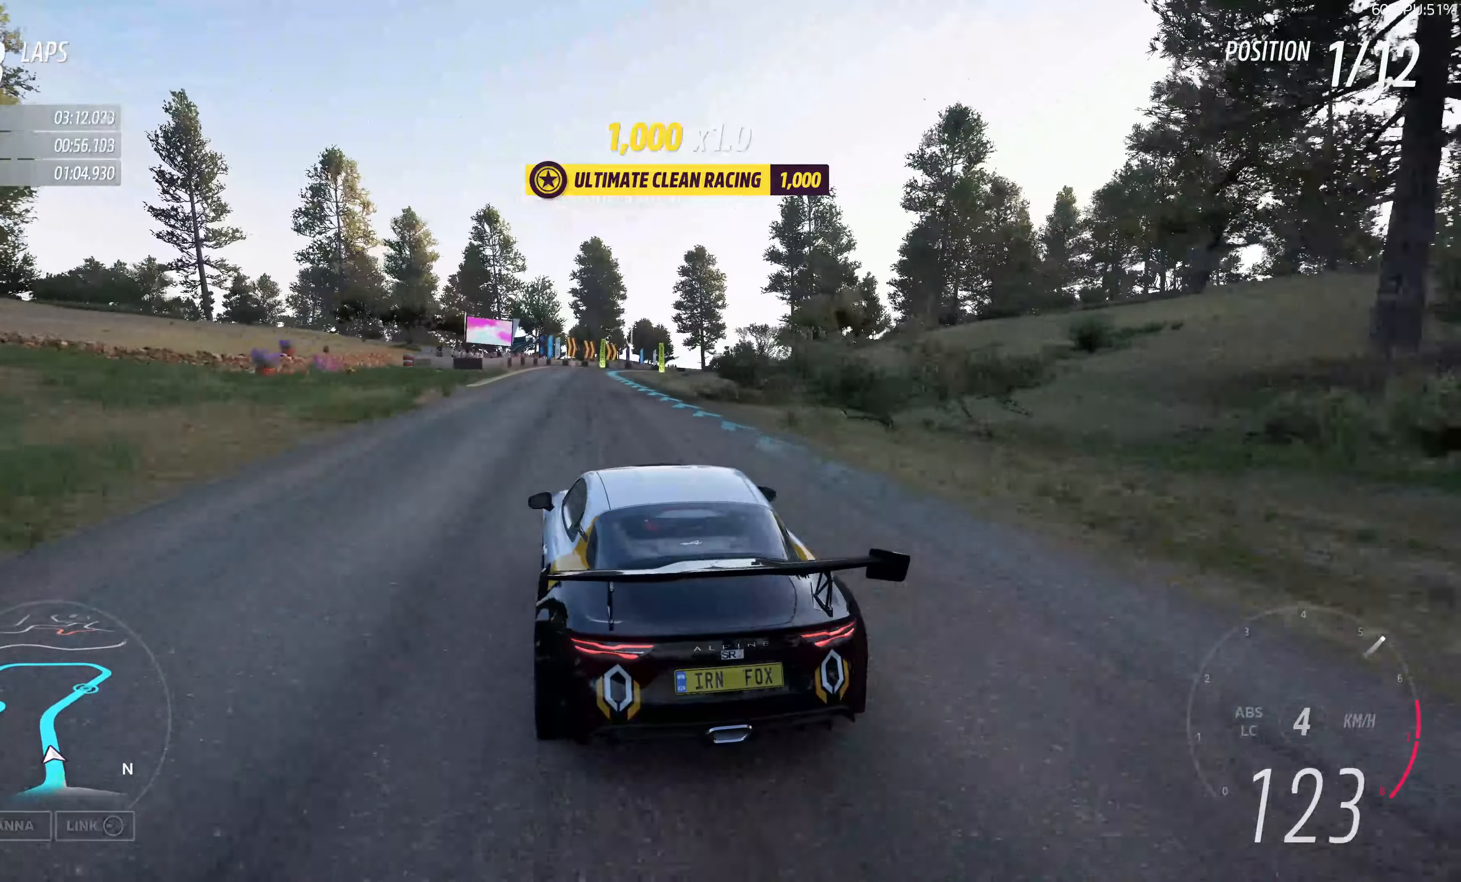
{"buttons": ["R2"], "left_stick": "up", "right_stick": "up", "events": [[433, "left_stick", "up"]]}
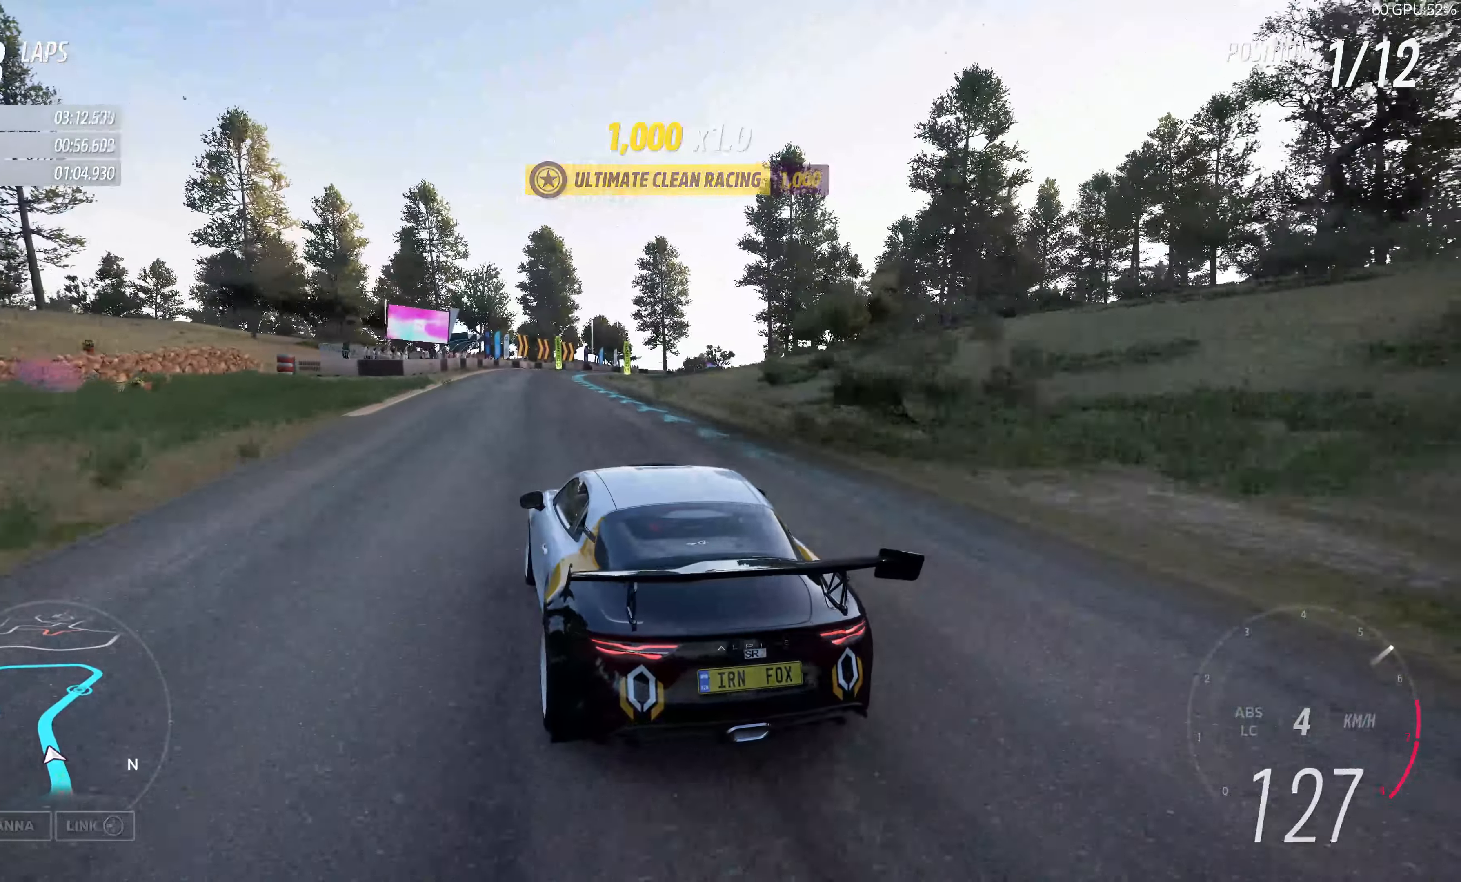
{"buttons": ["R2"], "left_stick": "up", "right_stick": "up", "events": []}
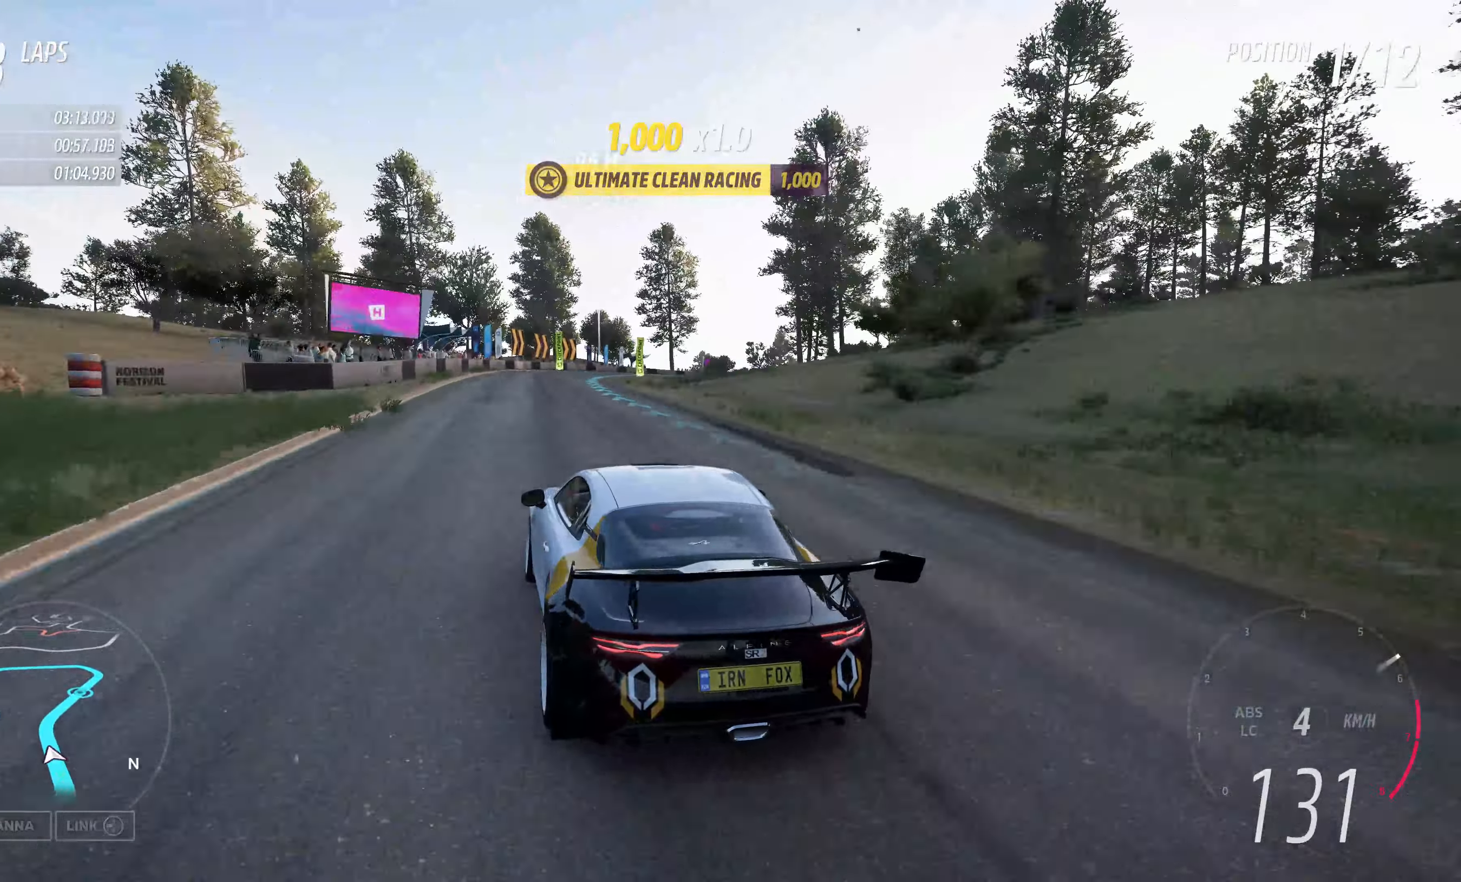
{"buttons": ["R2"], "left_stick": "up", "right_stick": "up", "events": []}
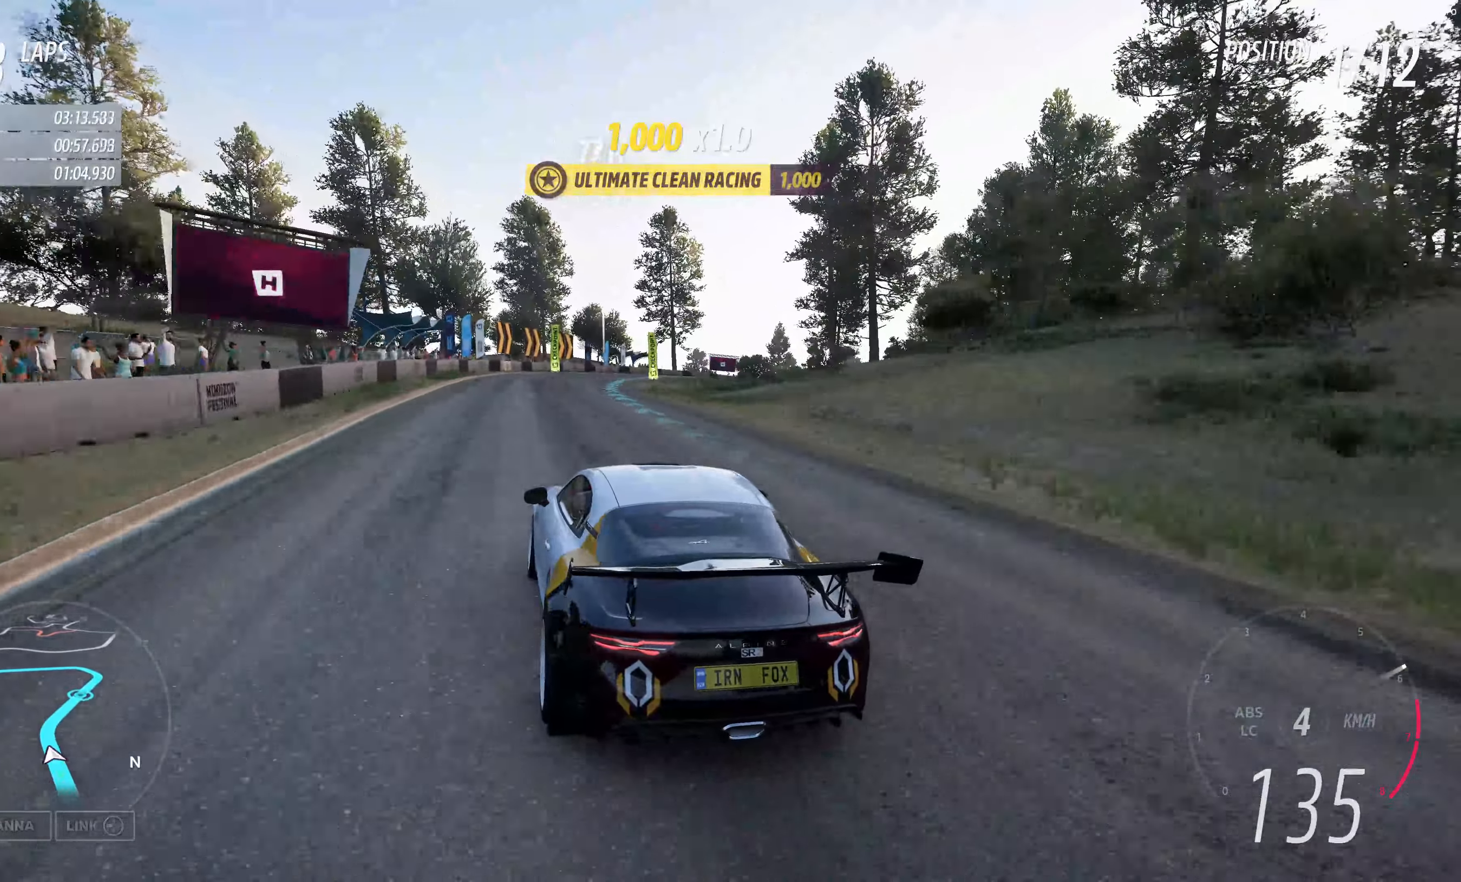
{"buttons": ["R2"], "left_stick": "up", "right_stick": "up", "events": []}
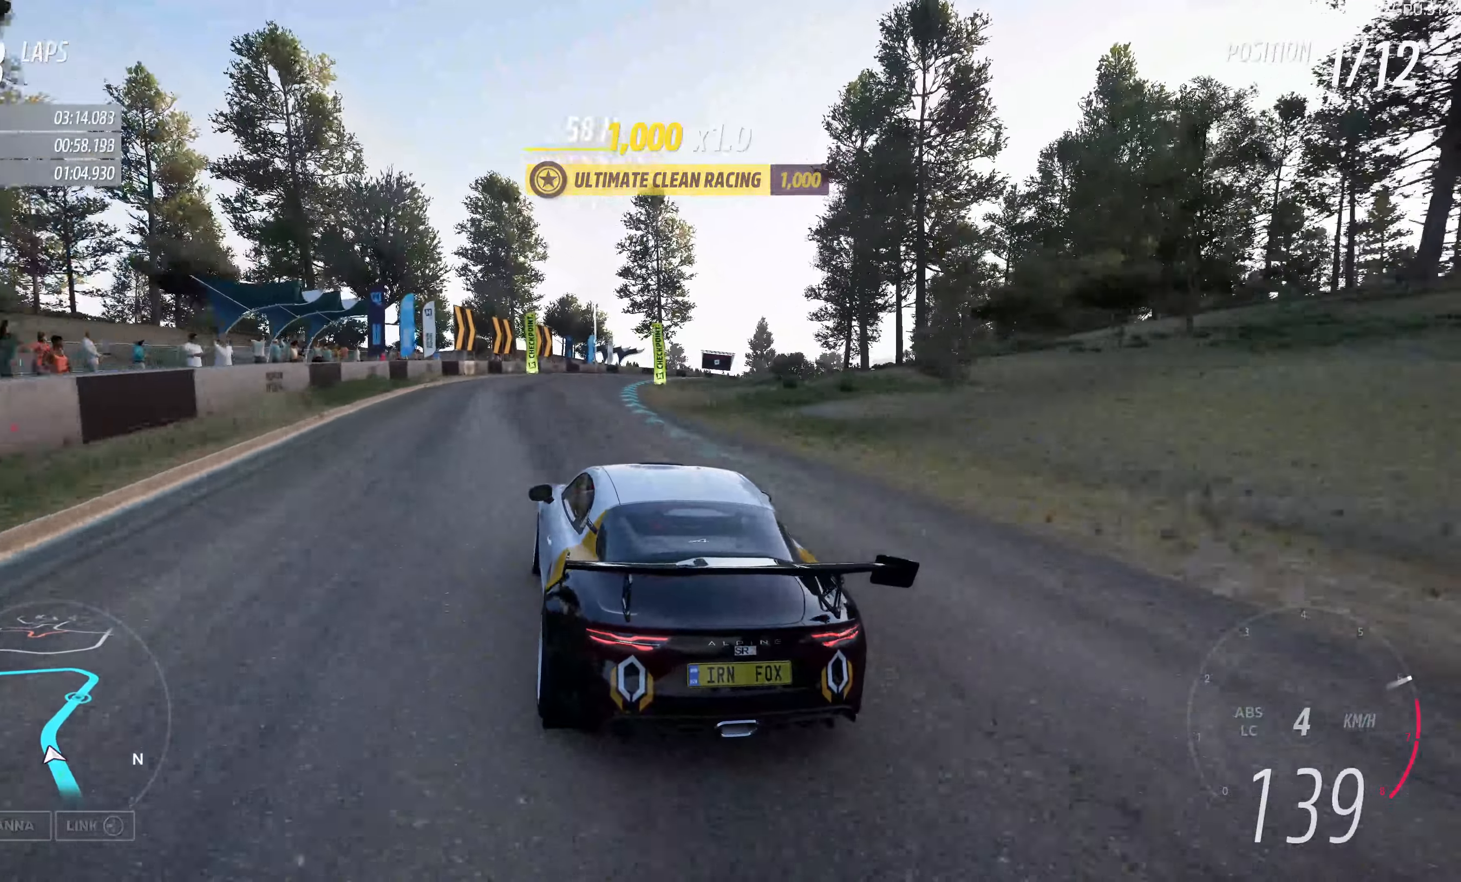
{"buttons": ["R2"], "left_stick": "up", "right_stick": "up", "events": []}
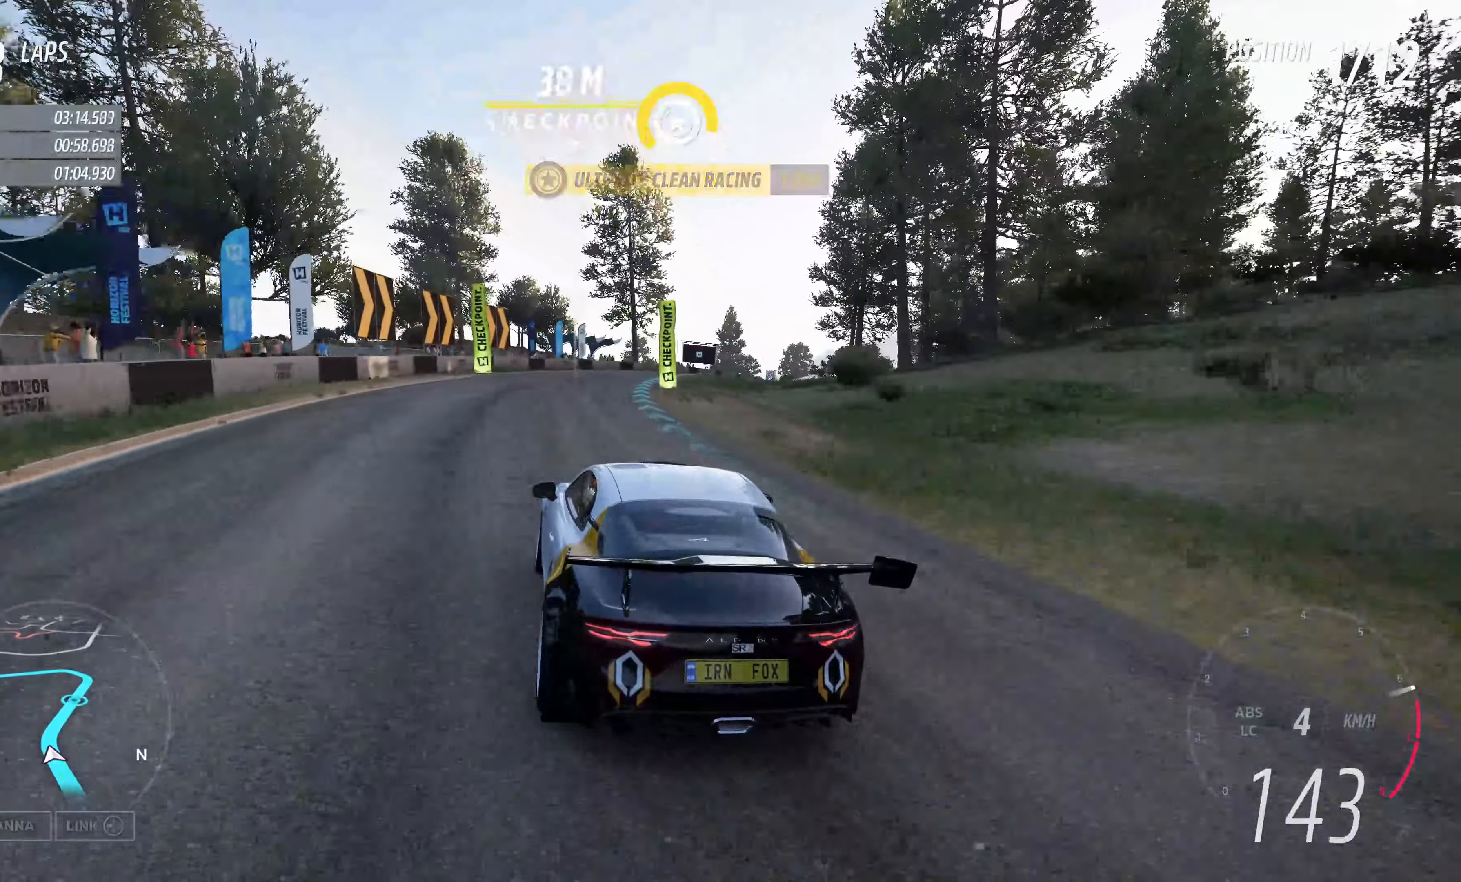
{"buttons": ["R2"], "left_stick": "up", "right_stick": "up", "events": []}
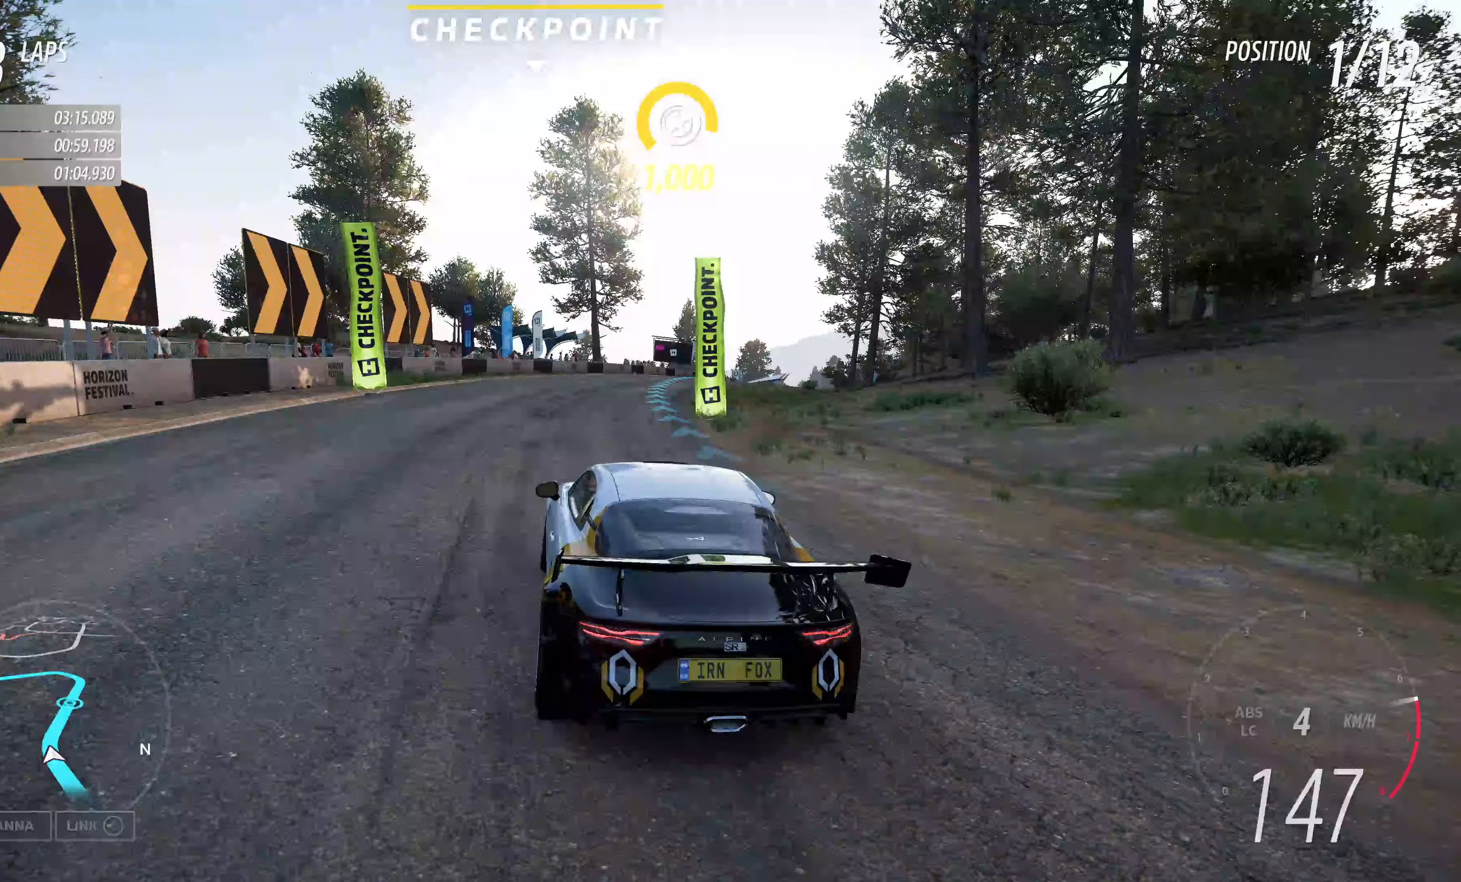
{"buttons": ["R2"], "left_stick": "up", "right_stick": "up", "events": []}
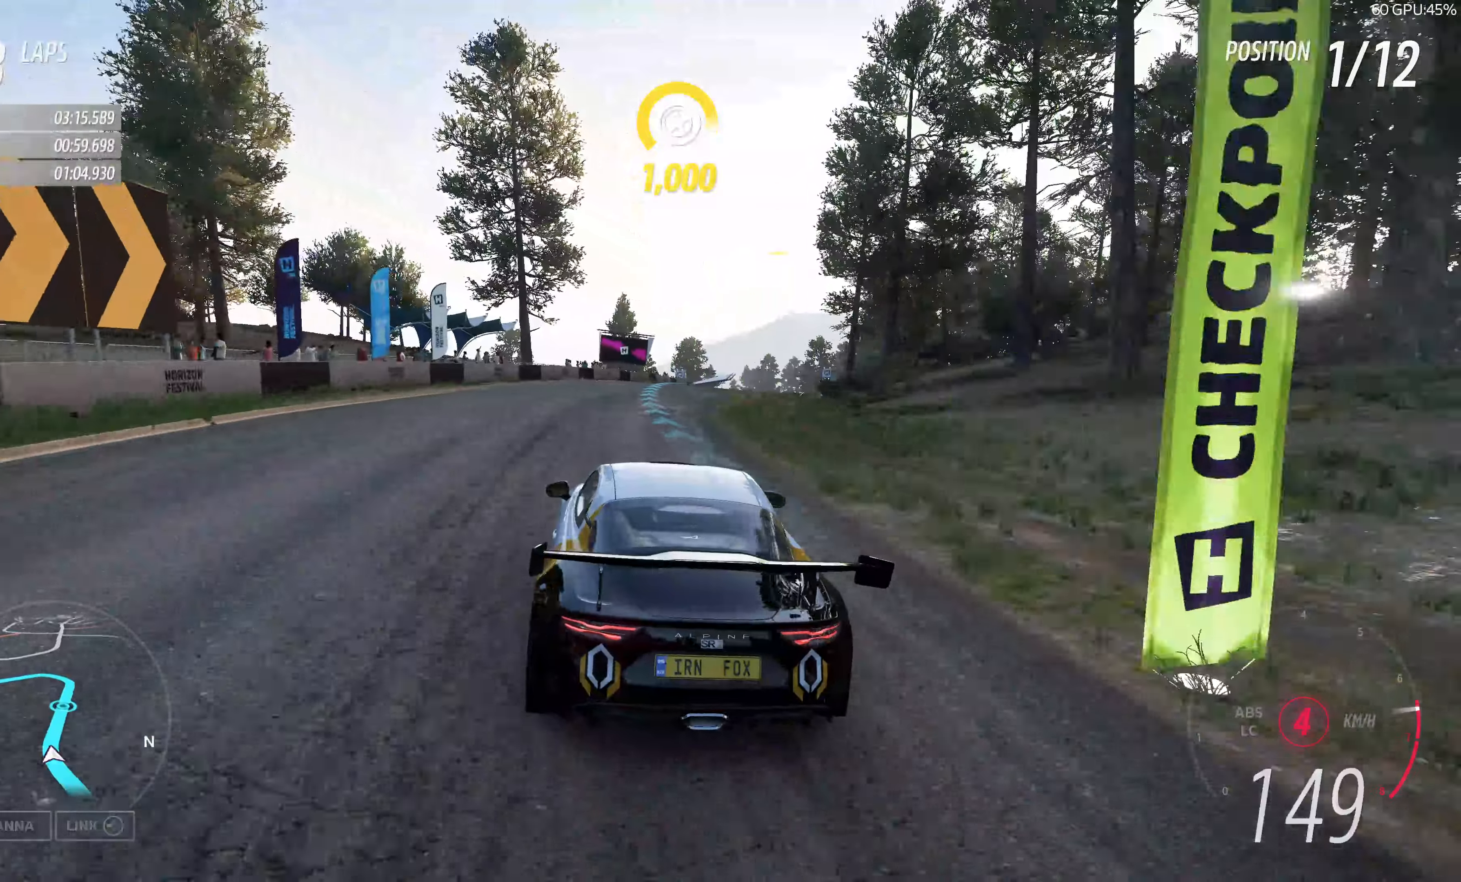
{"buttons": ["R2"], "left_stick": "up", "right_stick": "up", "events": []}
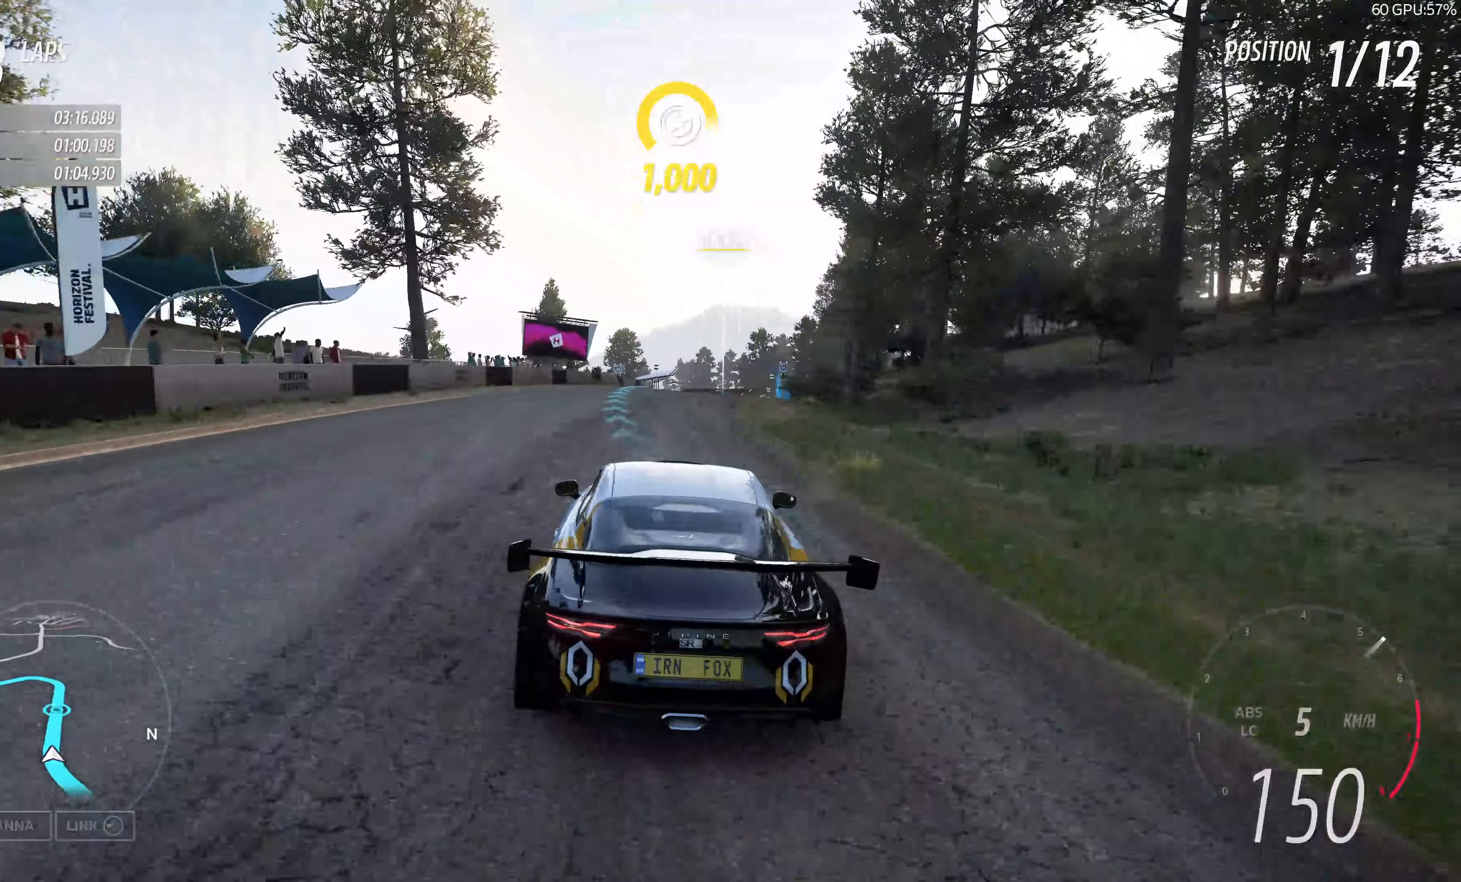
{"buttons": ["R2"], "left_stick": "up", "right_stick": "up", "events": []}
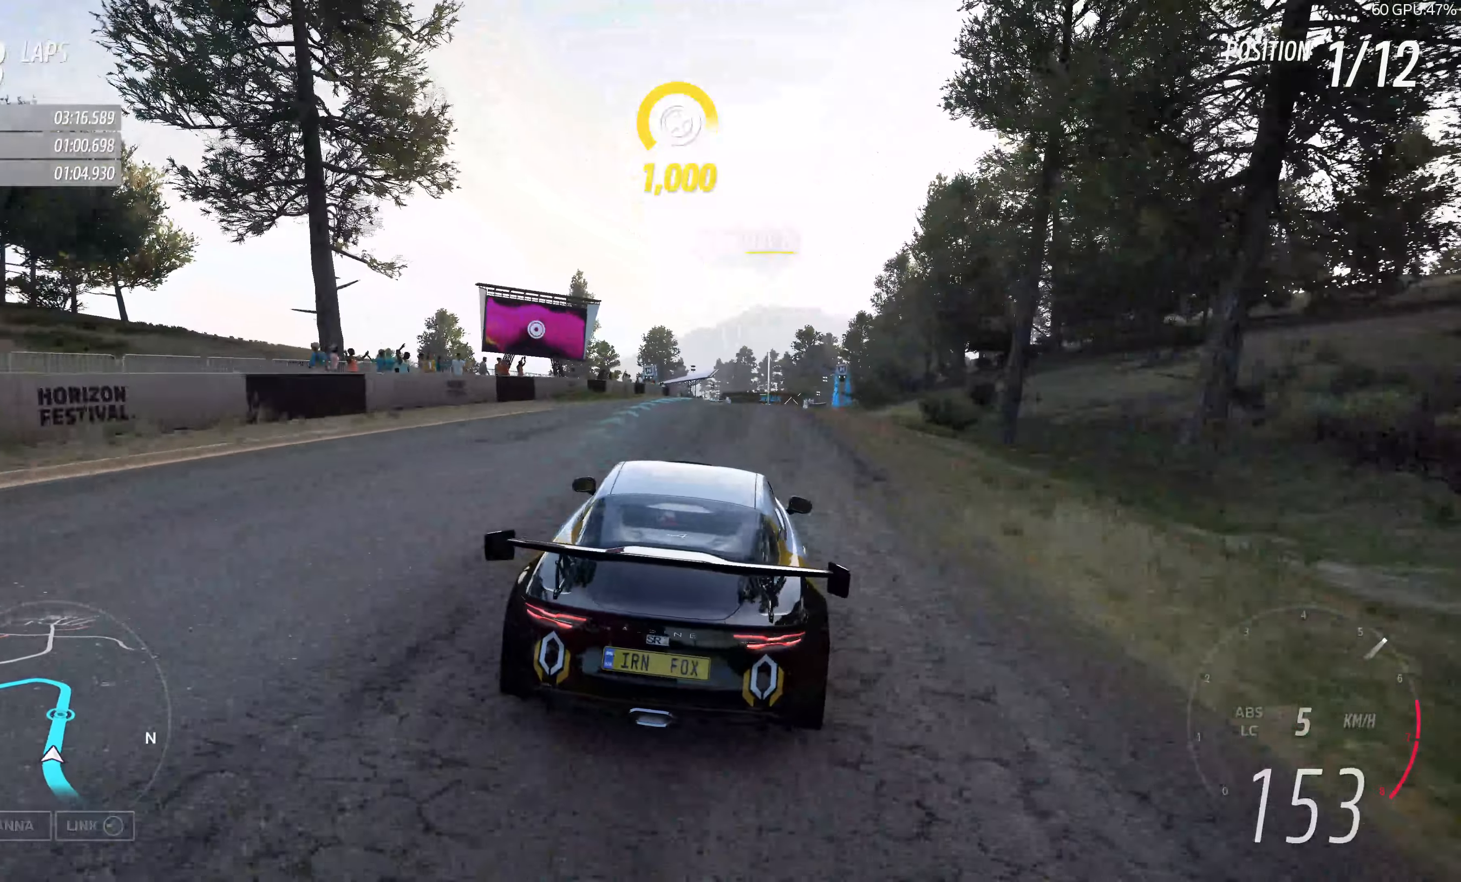
{"buttons": ["R2"], "left_stick": "up", "right_stick": "up", "events": []}